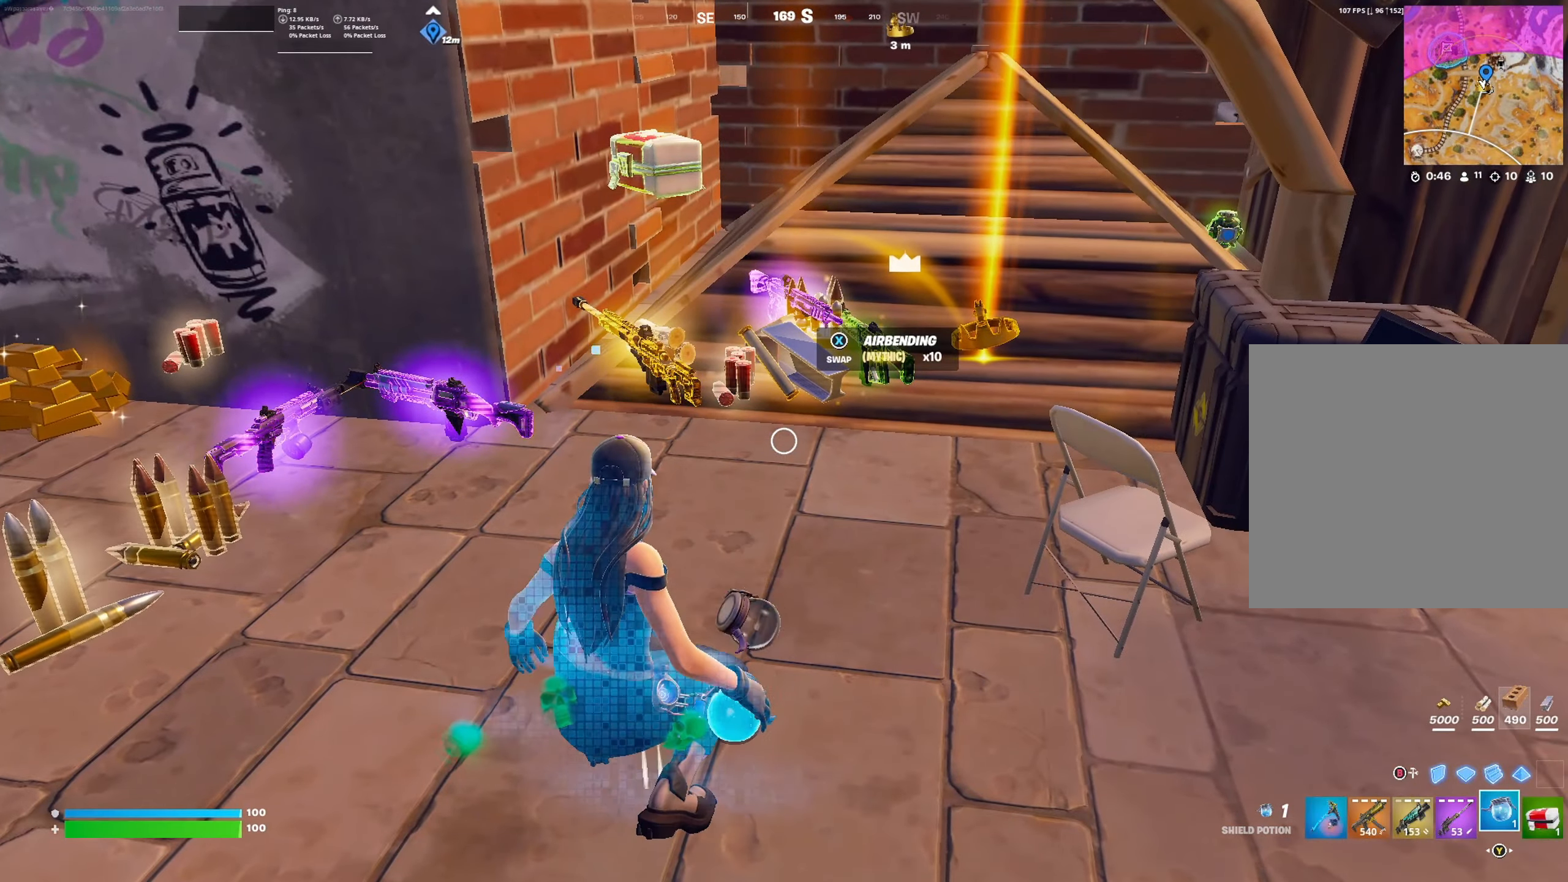
Gameplay with a controller (Xbox layout); each line is a JSON object with the inputs held at the frame after it. "events" lists button and stick changes between this image and that frame as [ms after this image, input, new state], when the widget could be followed in between.
{"buttons": [], "left_stick": "right", "right_stick": "center", "events": [[200, "X", "down"], [267, "X", "up"], [334, "left_stick", "left"], [434, "left_stick", "center"], [500, "left_stick", "right"]]}
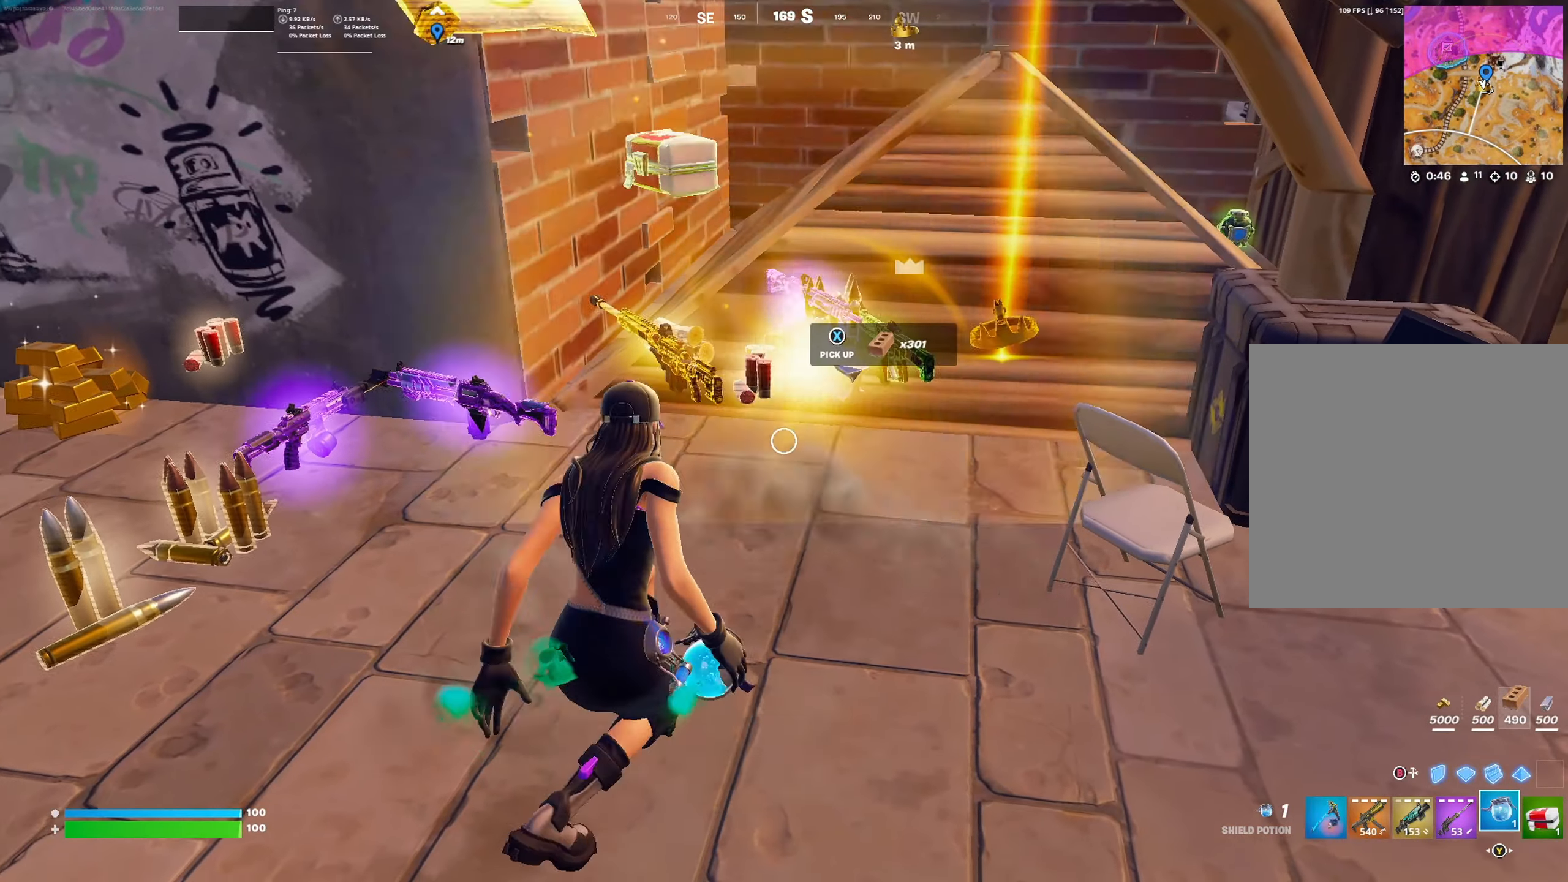
{"buttons": [], "left_stick": "center", "right_stick": "center", "events": [[167, "right_stick", "left"], [234, "left_stick", "center"], [300, "left_stick", "down-left"], [434, "right_stick", "center"], [500, "left_stick", "center"]]}
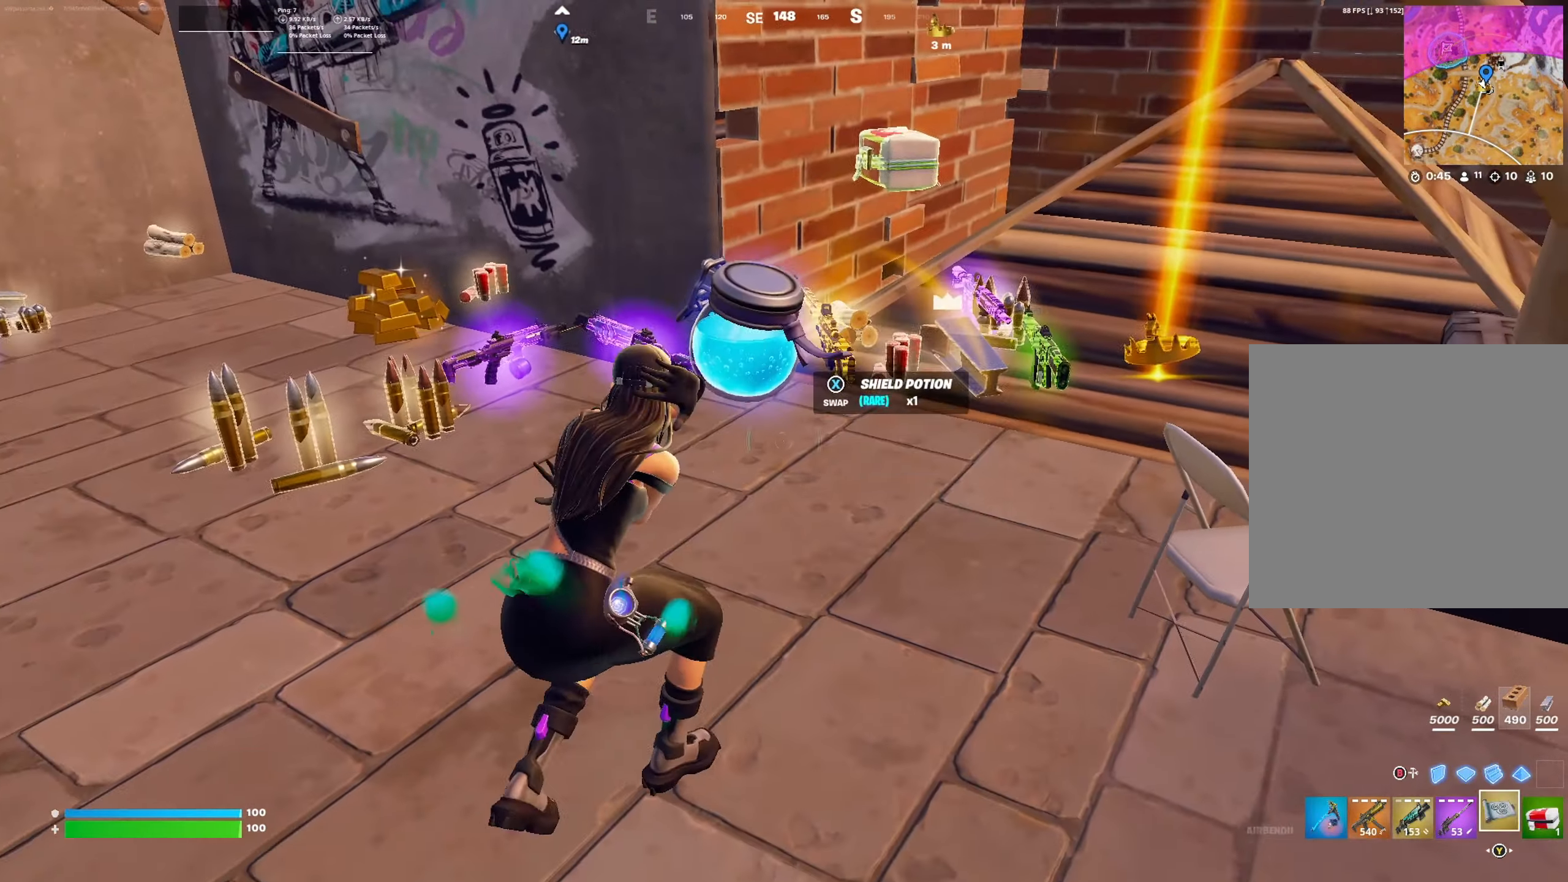
{"buttons": [], "left_stick": "center", "right_stick": "center", "events": [[134, "left_stick", "right"], [267, "left_stick", "left"], [467, "left_stick", "center"]]}
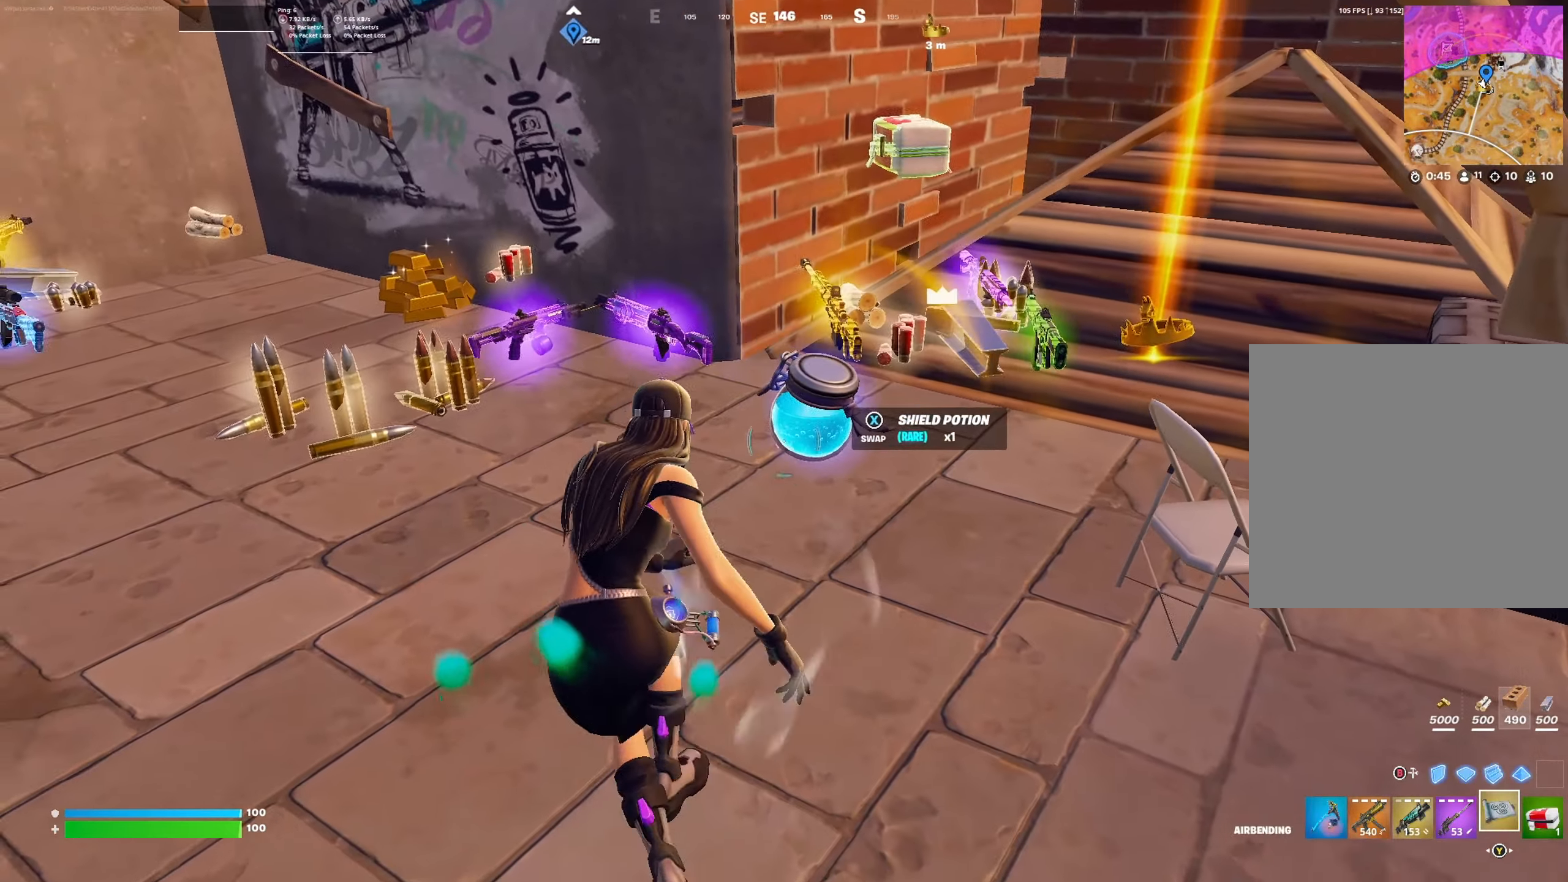
{"buttons": [], "left_stick": "center", "right_stick": "center", "events": [[234, "left_stick", "down-left"], [300, "left_stick", "center"]]}
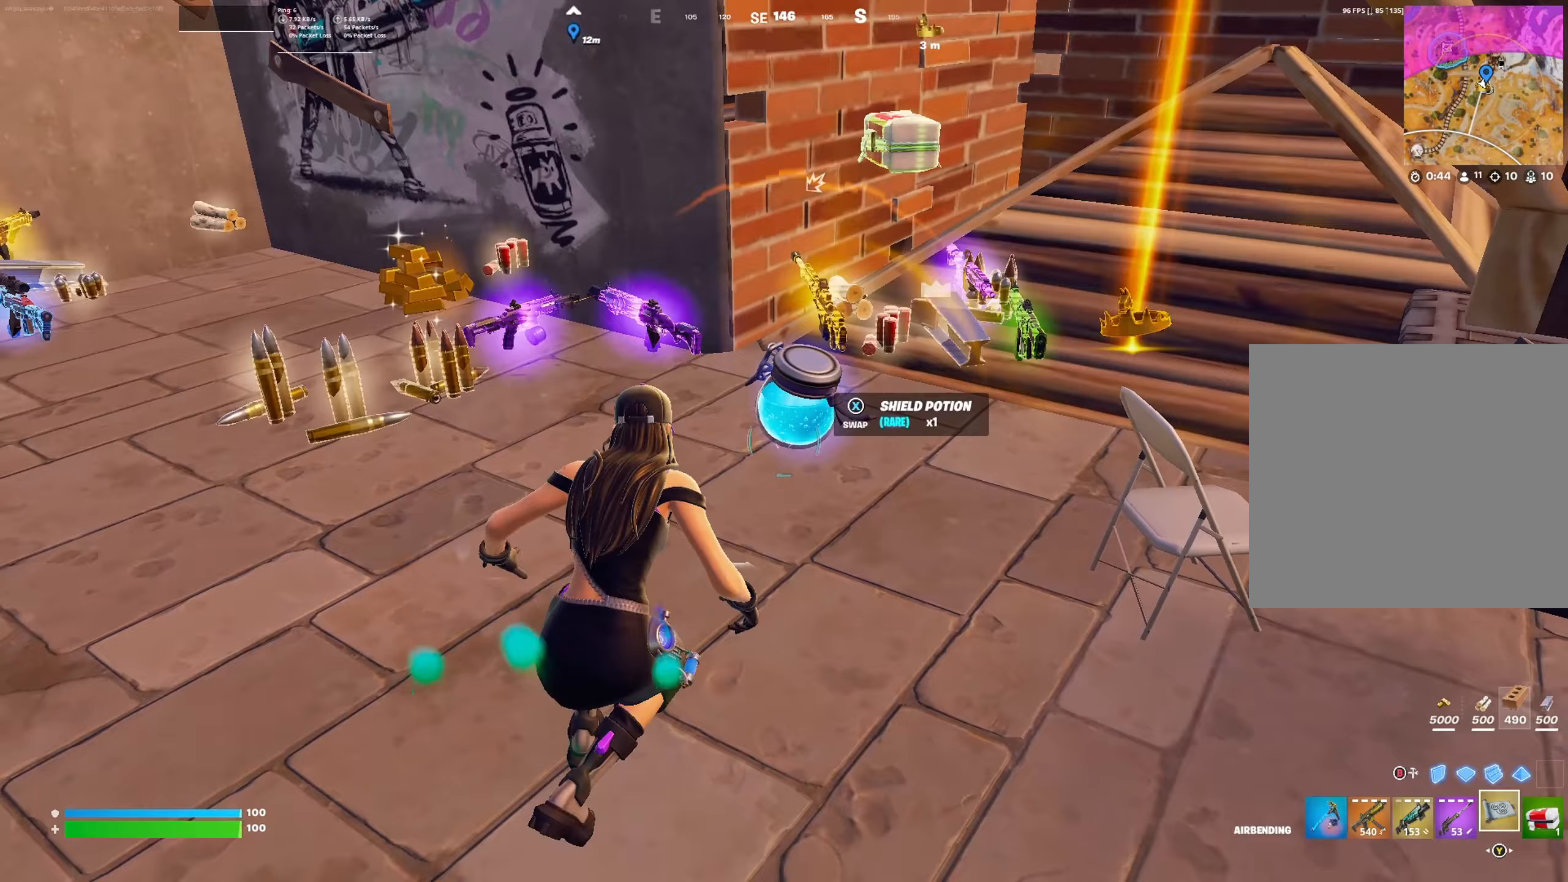
{"buttons": ["R1"], "left_stick": "center", "right_stick": "center", "events": [[100, "left_stick", "left"], [233, "left_stick", "center"], [233, "right_stick", "left"], [367, "right_stick", "center"], [400, "R1", "down"], [467, "R1", "up"], [500, "R1", "down"]]}
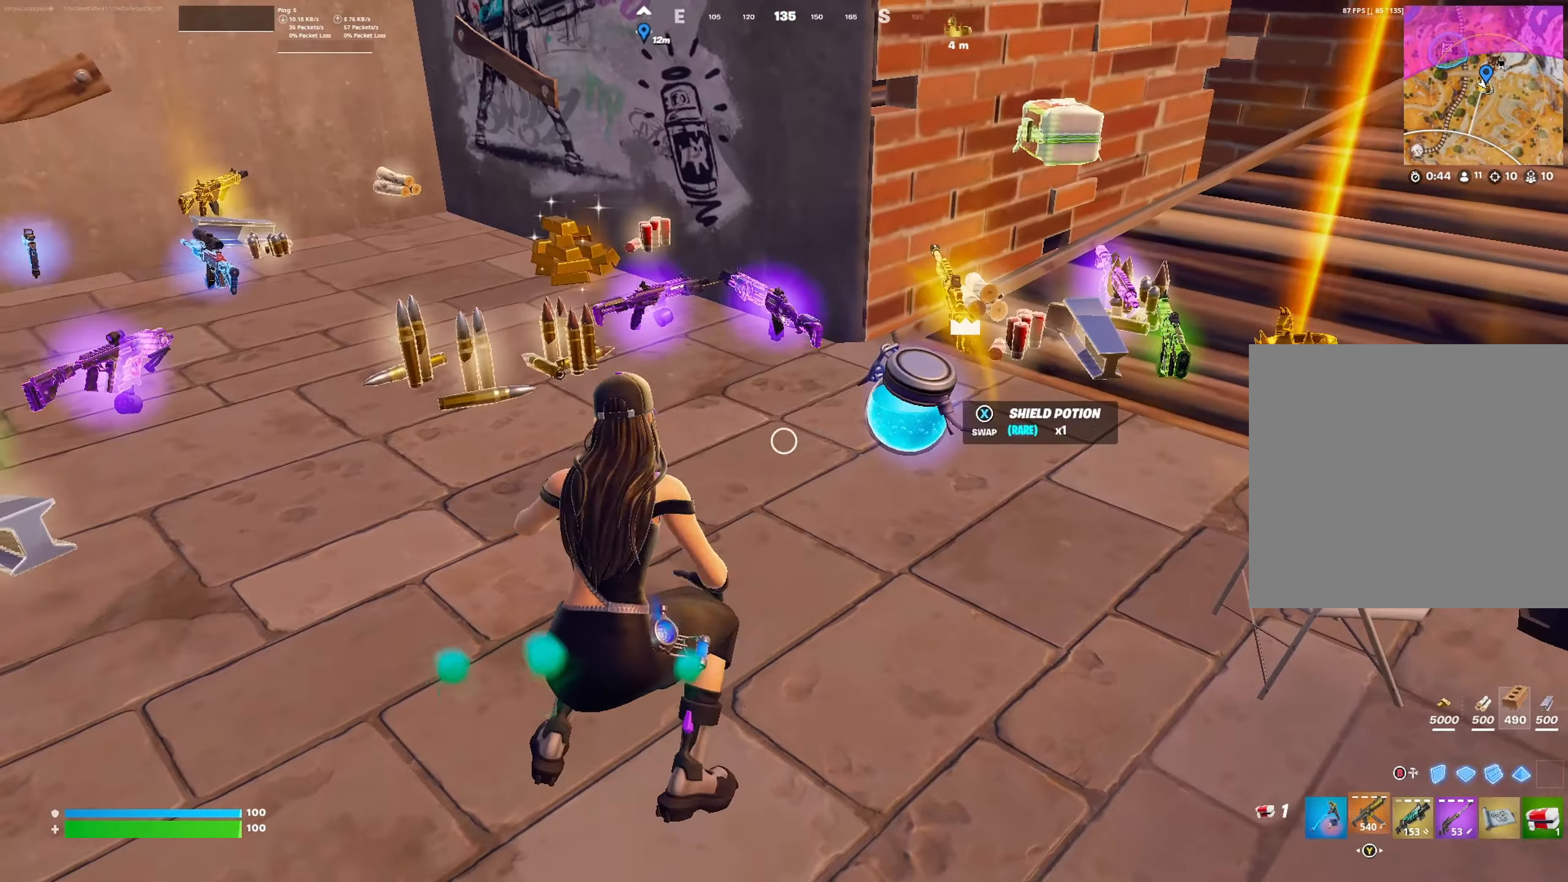
{"buttons": [], "left_stick": "up", "right_stick": "center", "events": [[133, "R1", "up"], [133, "left_stick", "right"], [200, "right_stick", "right"], [300, "right_stick", "center"], [400, "left_stick", "up"], [433, "Y", "down"], [500, "Y", "up"]]}
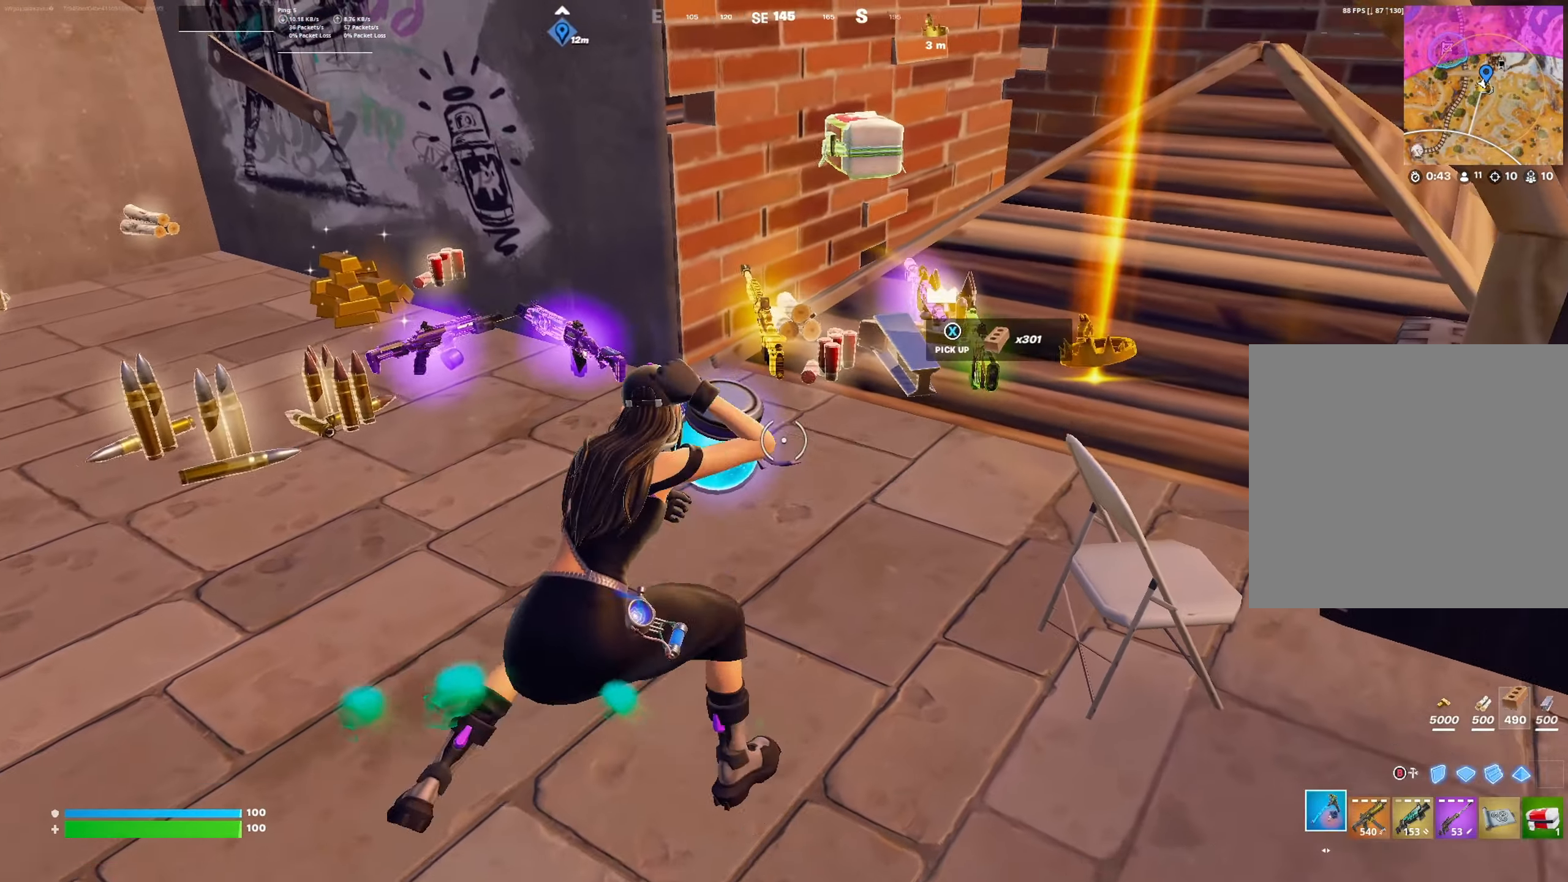
{"buttons": ["R2"], "left_stick": "up", "right_stick": "up", "events": [[200, "right_stick", "up-right"], [300, "right_stick", "center"], [433, "right_stick", "up"], [467, "R2", "down"]]}
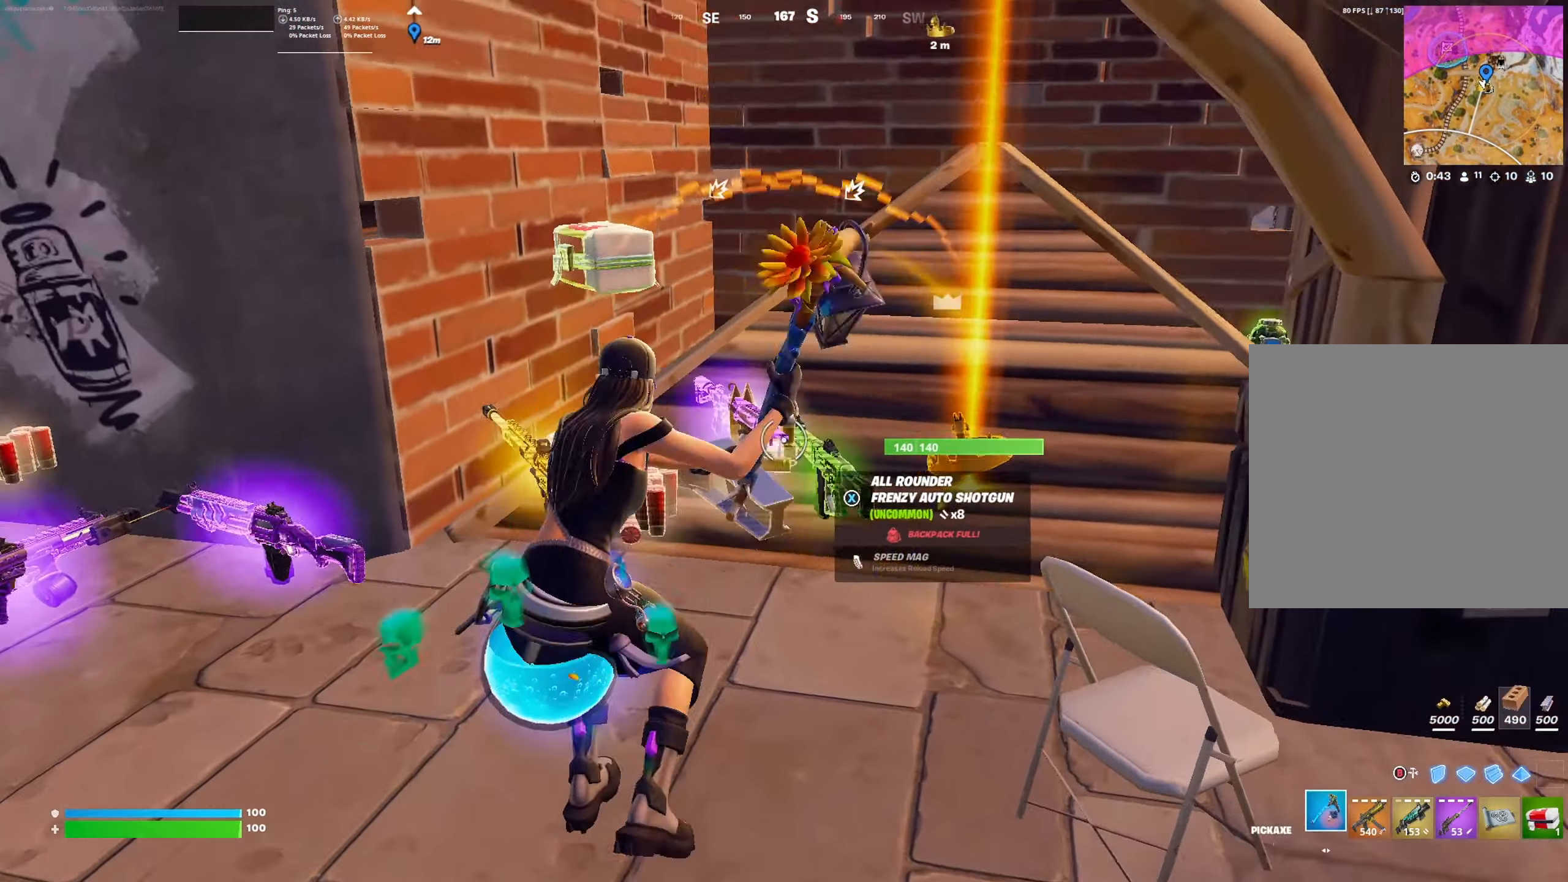
{"buttons": ["R2"], "left_stick": "up-left", "right_stick": "up-right", "events": [[67, "right_stick", "center"], [133, "R3", "down"], [133, "left_stick", "right"], [233, "R3", "up"], [267, "left_stick", "down-left"], [300, "right_stick", "down"], [433, "left_stick", "up-left"], [433, "right_stick", "right"], [500, "right_stick", "up-right"]]}
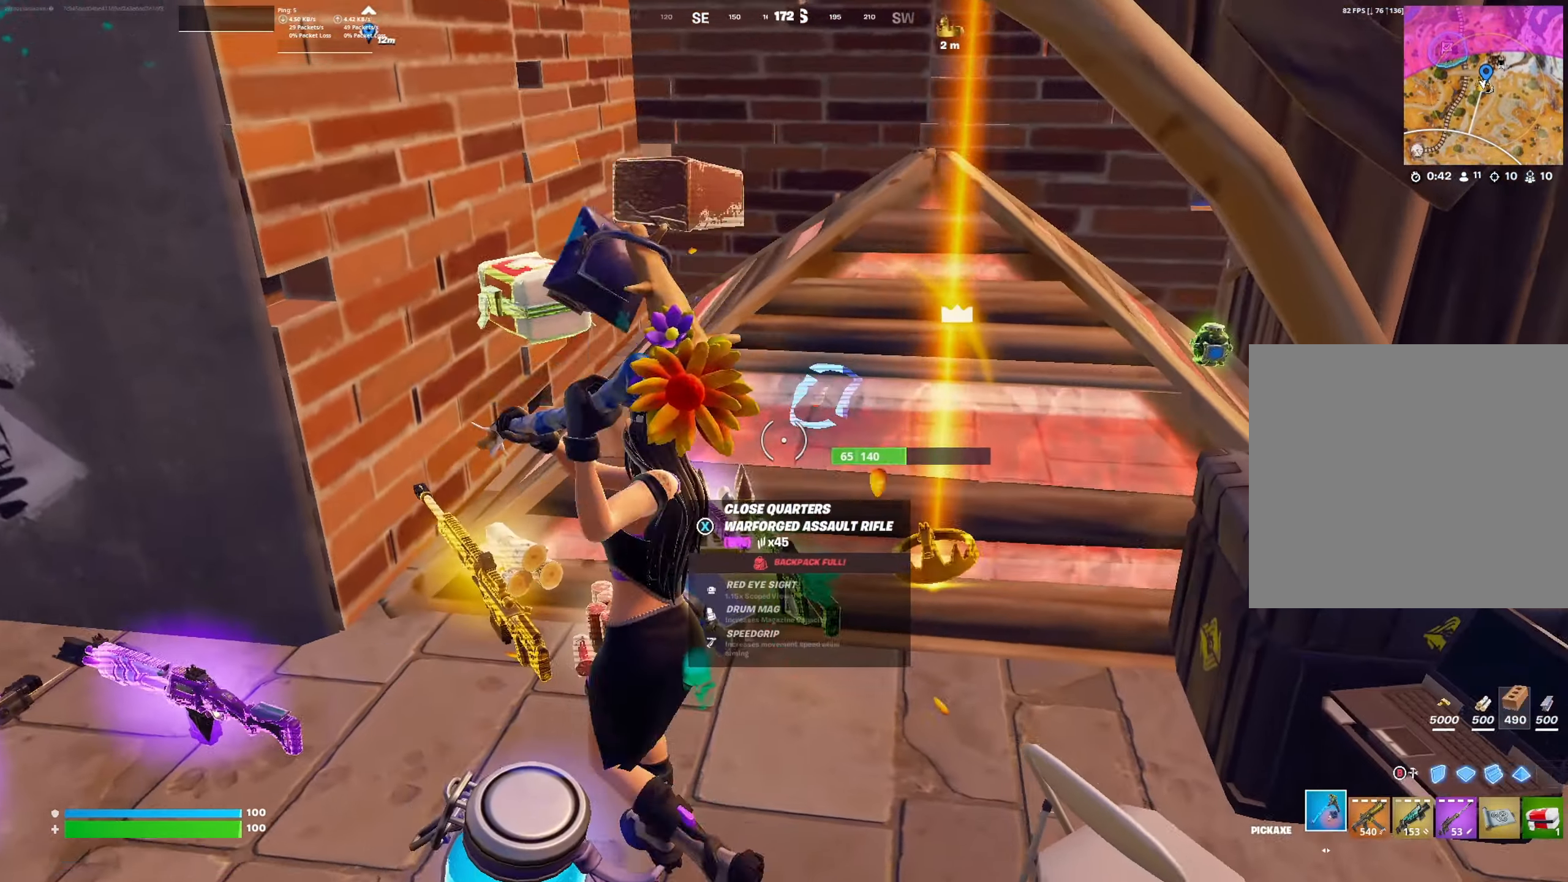
{"buttons": ["B"], "left_stick": "down", "right_stick": "center", "events": [[67, "left_stick", "up"], [267, "R2", "up"], [267, "right_stick", "down"], [333, "left_stick", "right"], [333, "right_stick", "center"], [433, "left_stick", "down"], [500, "B", "down"]]}
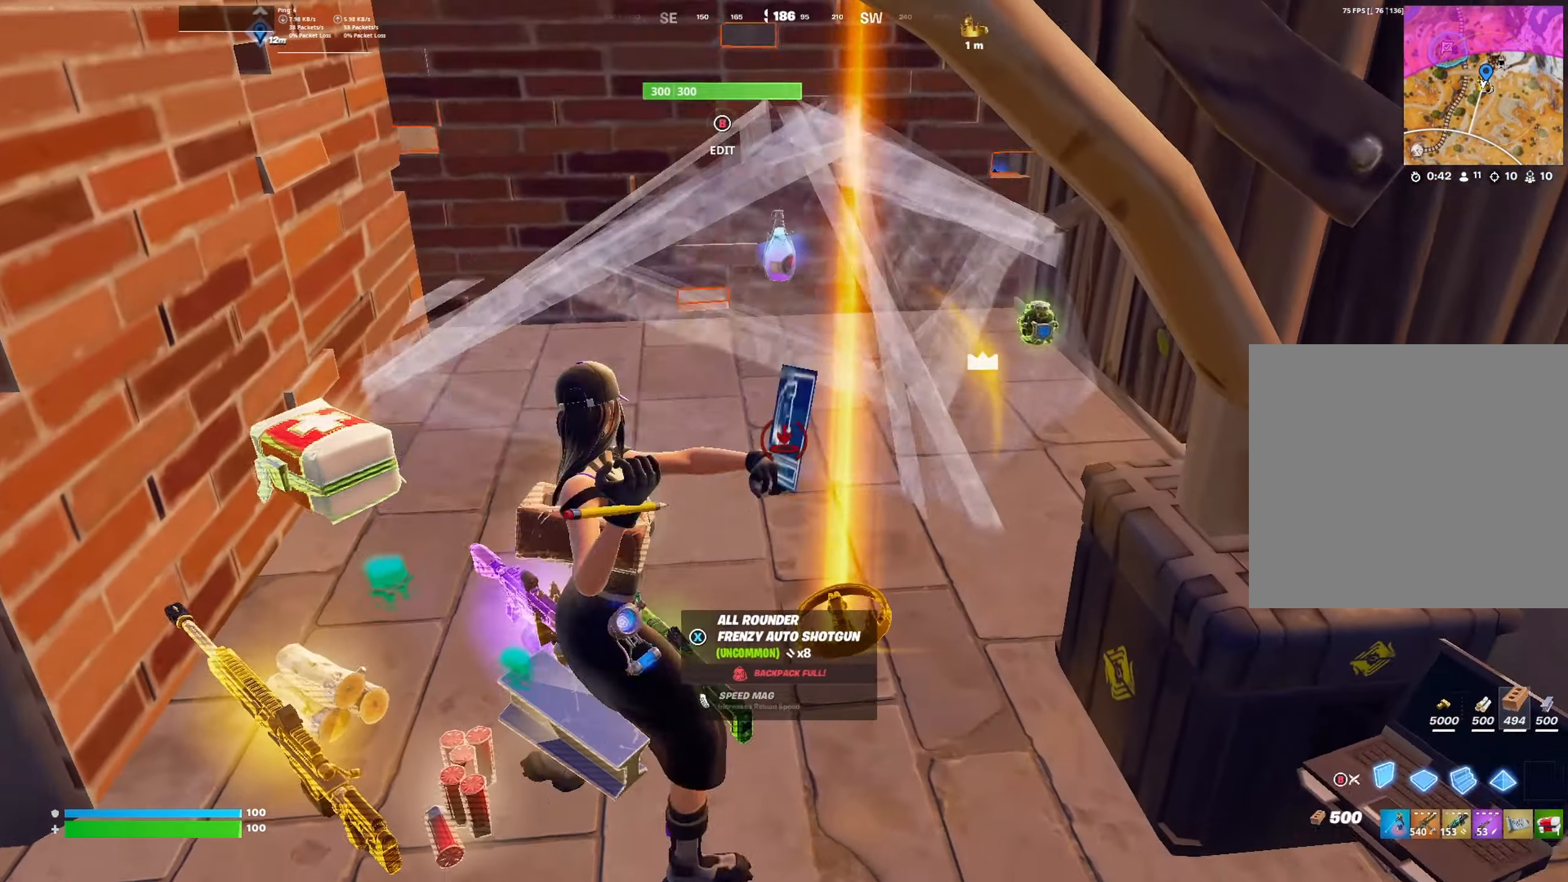
{"buttons": [], "left_stick": "up", "right_stick": "center", "events": [[67, "B", "up"], [100, "left_stick", "left"], [433, "B", "down"], [467, "B", "up"], [467, "left_stick", "up"]]}
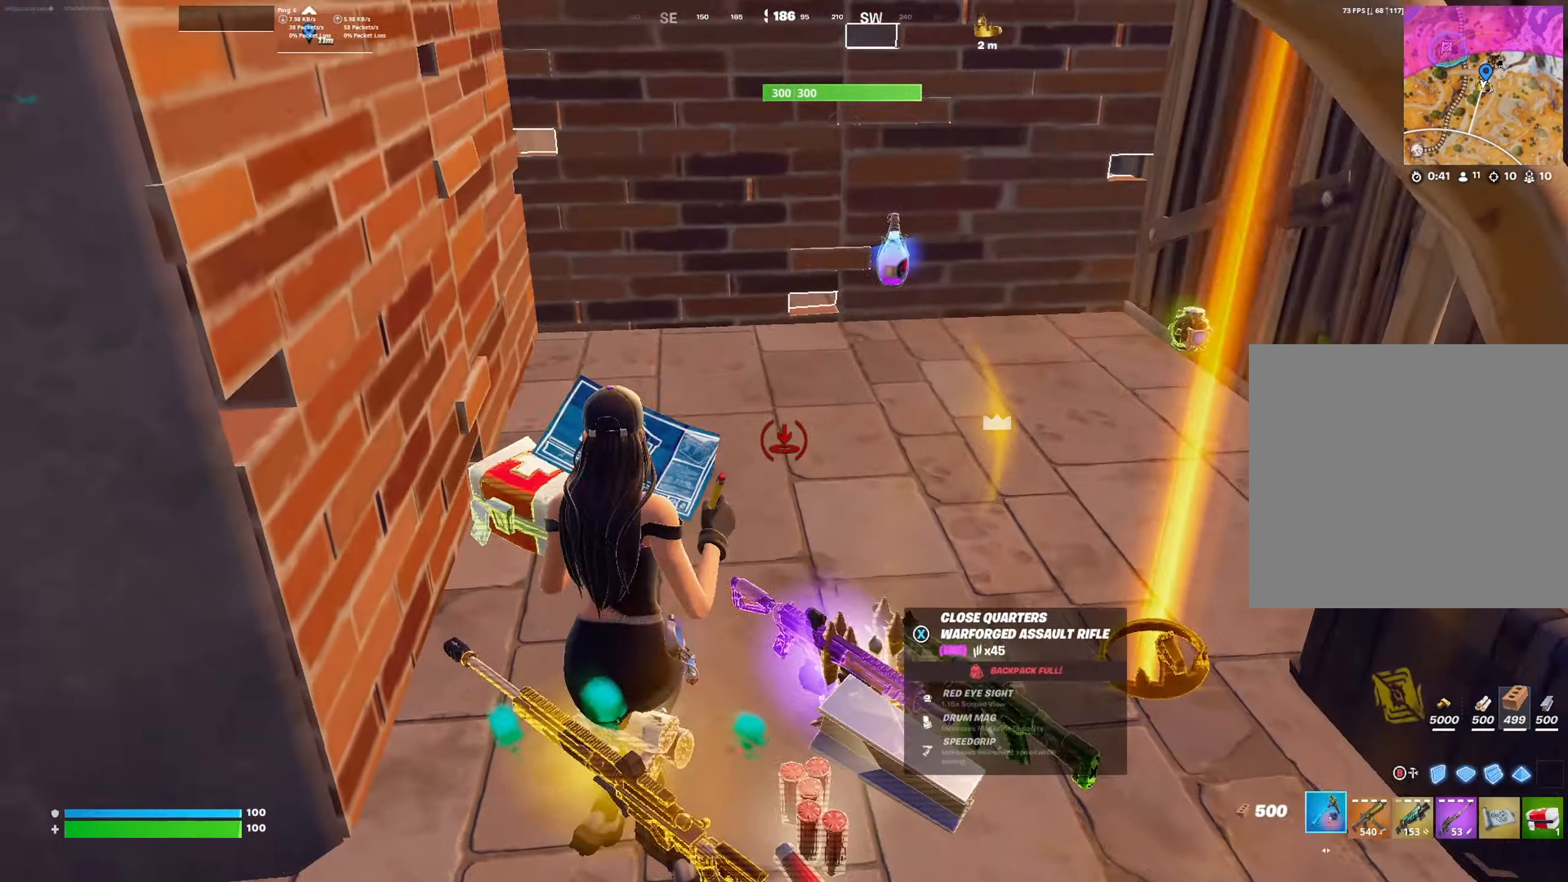
{"buttons": ["B"], "left_stick": "up-right", "right_stick": "center", "events": [[33, "left_stick", "up-right"], [167, "right_stick", "up"], [300, "right_stick", "center"], [400, "B", "down"]]}
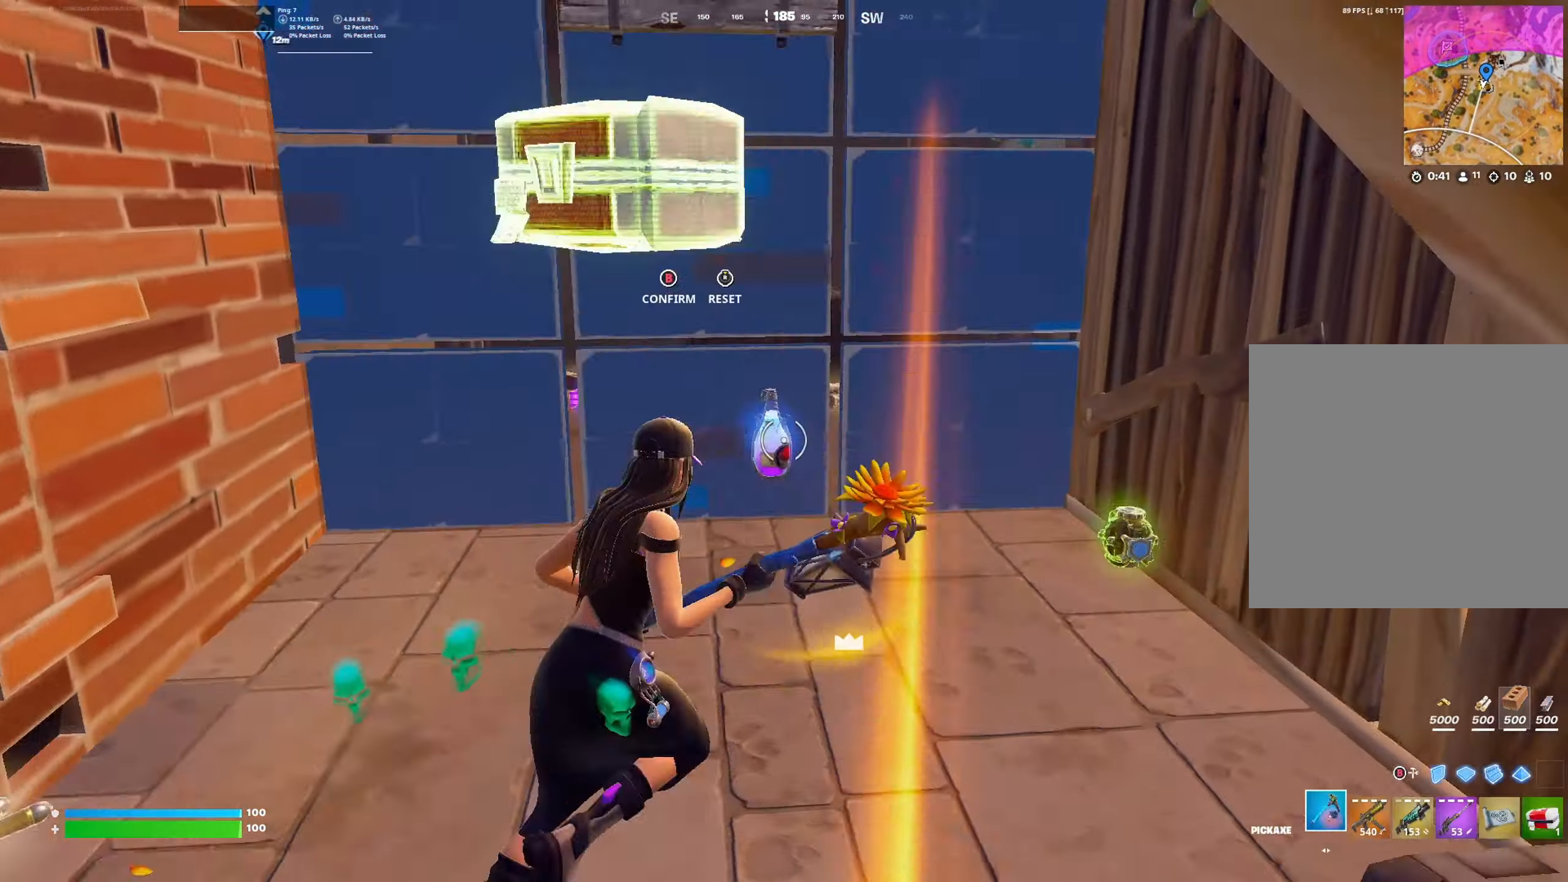
{"buttons": ["R2"], "left_stick": "up-left", "right_stick": "down", "events": [[67, "B", "up"], [100, "left_stick", "up"], [200, "R2", "down"], [200, "right_stick", "up"], [333, "right_stick", "left"], [367, "left_stick", "up-left"], [433, "right_stick", "down"]]}
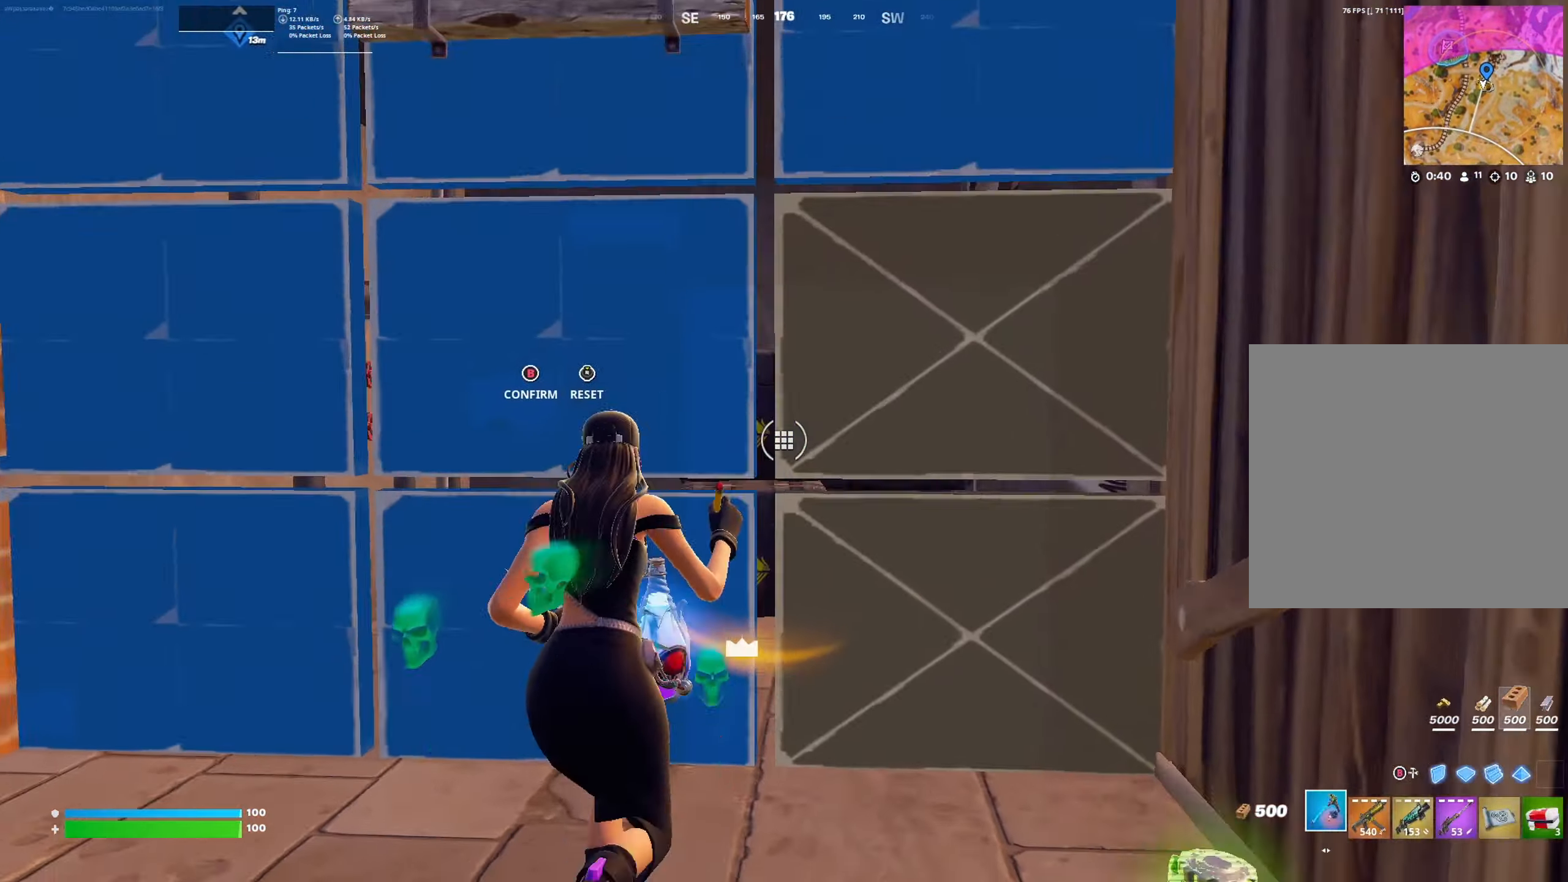
{"buttons": [], "left_stick": "right", "right_stick": "center", "events": [[267, "left_stick", "right"], [267, "right_stick", "up"], [300, "R2", "up"], [367, "right_stick", "center"]]}
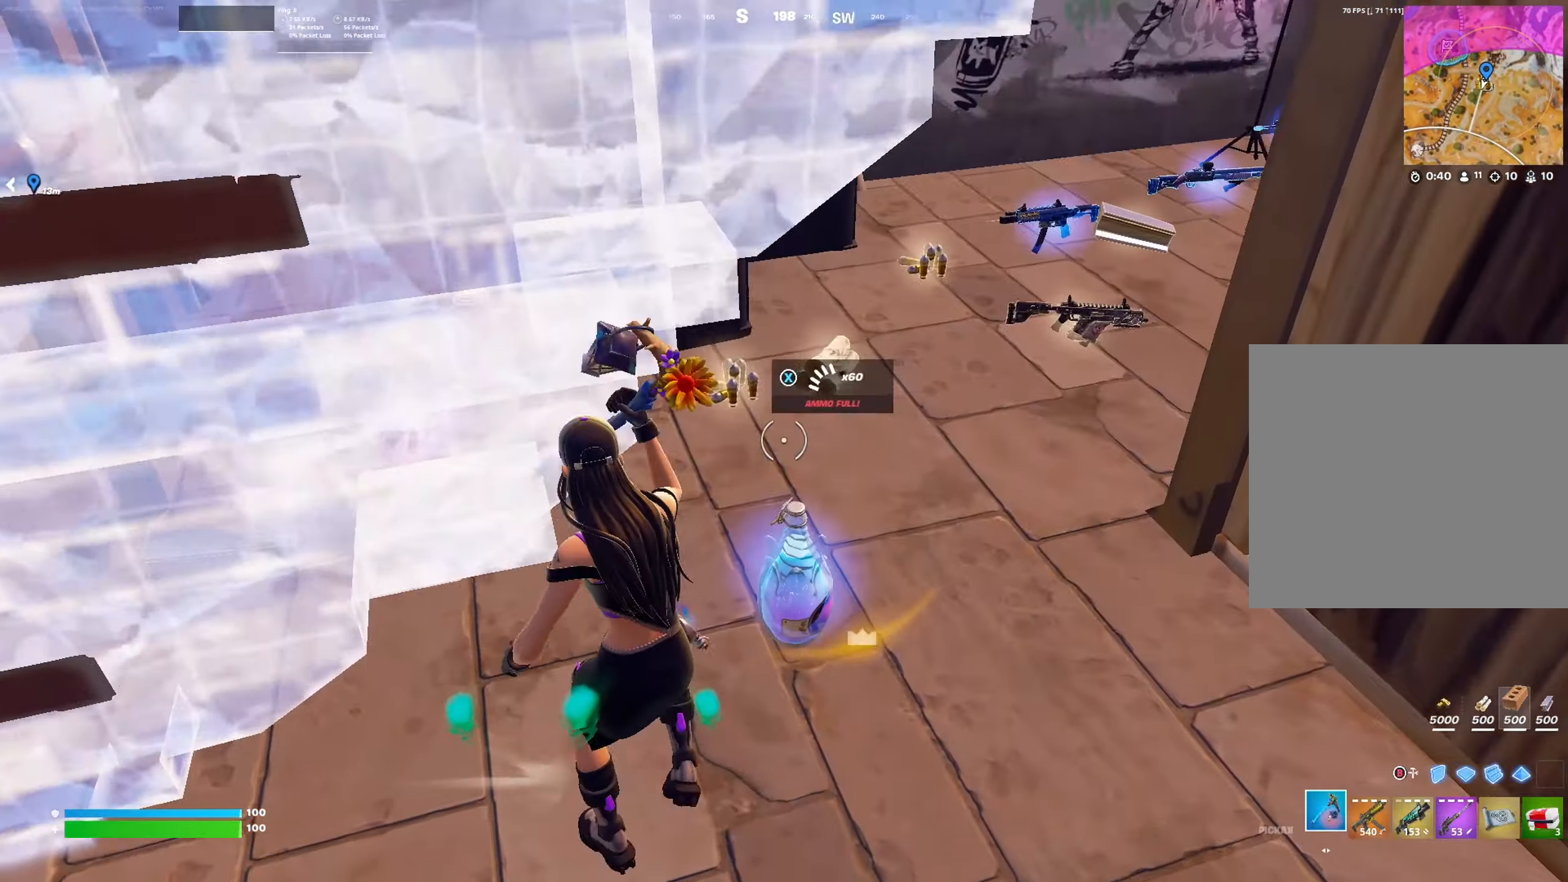
{"buttons": [], "left_stick": "up", "right_stick": "center", "events": [[100, "right_stick", "up-left"], [133, "left_stick", "up-right"], [233, "right_stick", "left"], [367, "right_stick", "center"], [500, "left_stick", "up"]]}
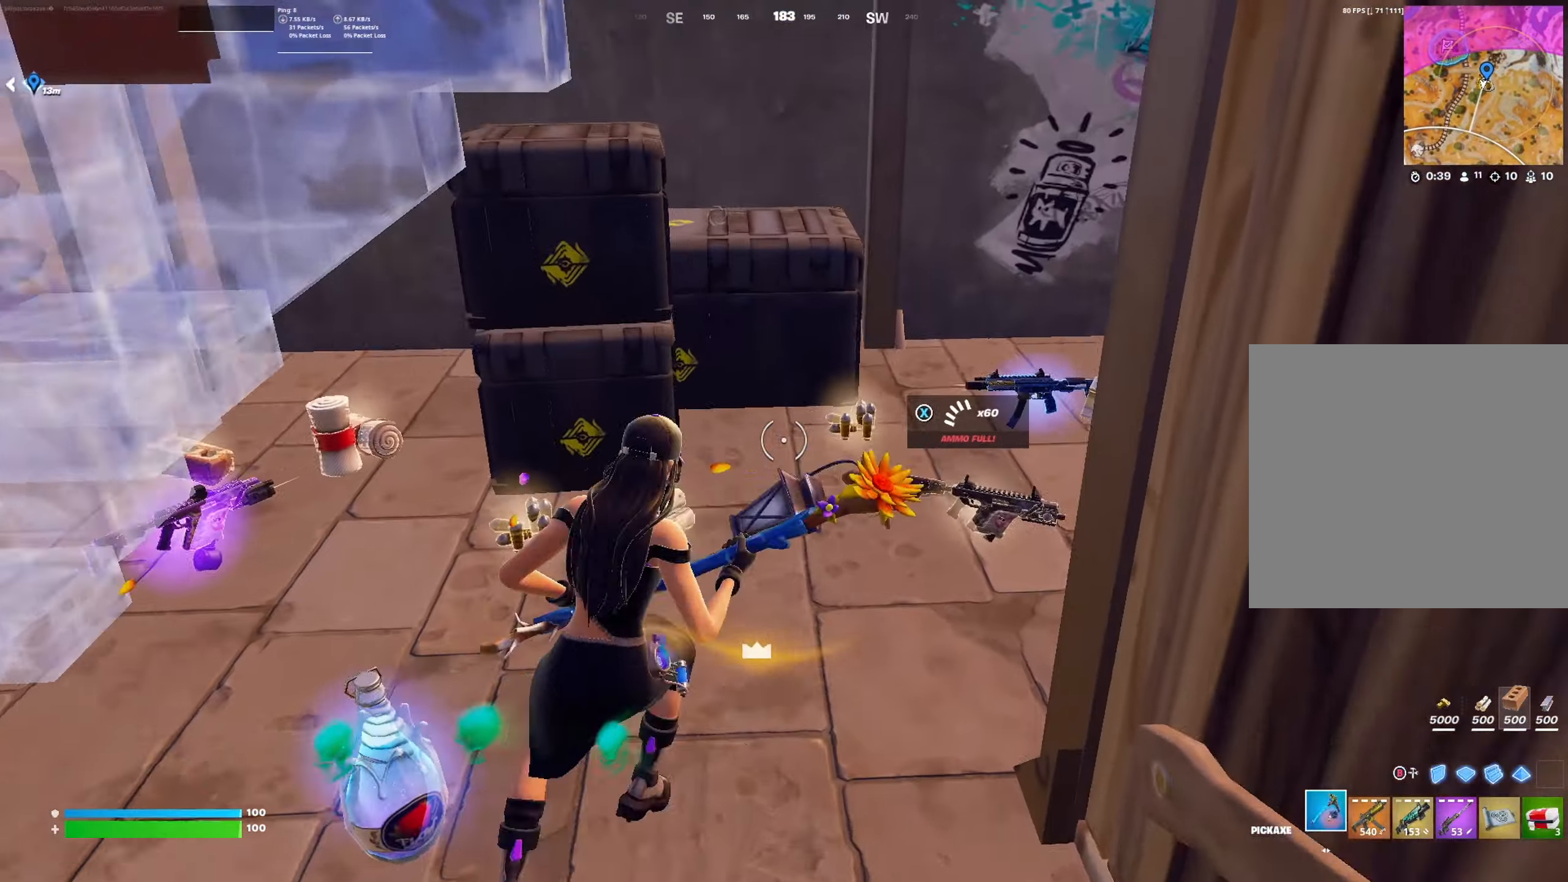
{"buttons": [], "left_stick": "up", "right_stick": "right", "events": [[67, "L3", "down"], [67, "right_stick", "right"], [133, "L3", "up"], [300, "right_stick", "center"], [366, "right_stick", "right"]]}
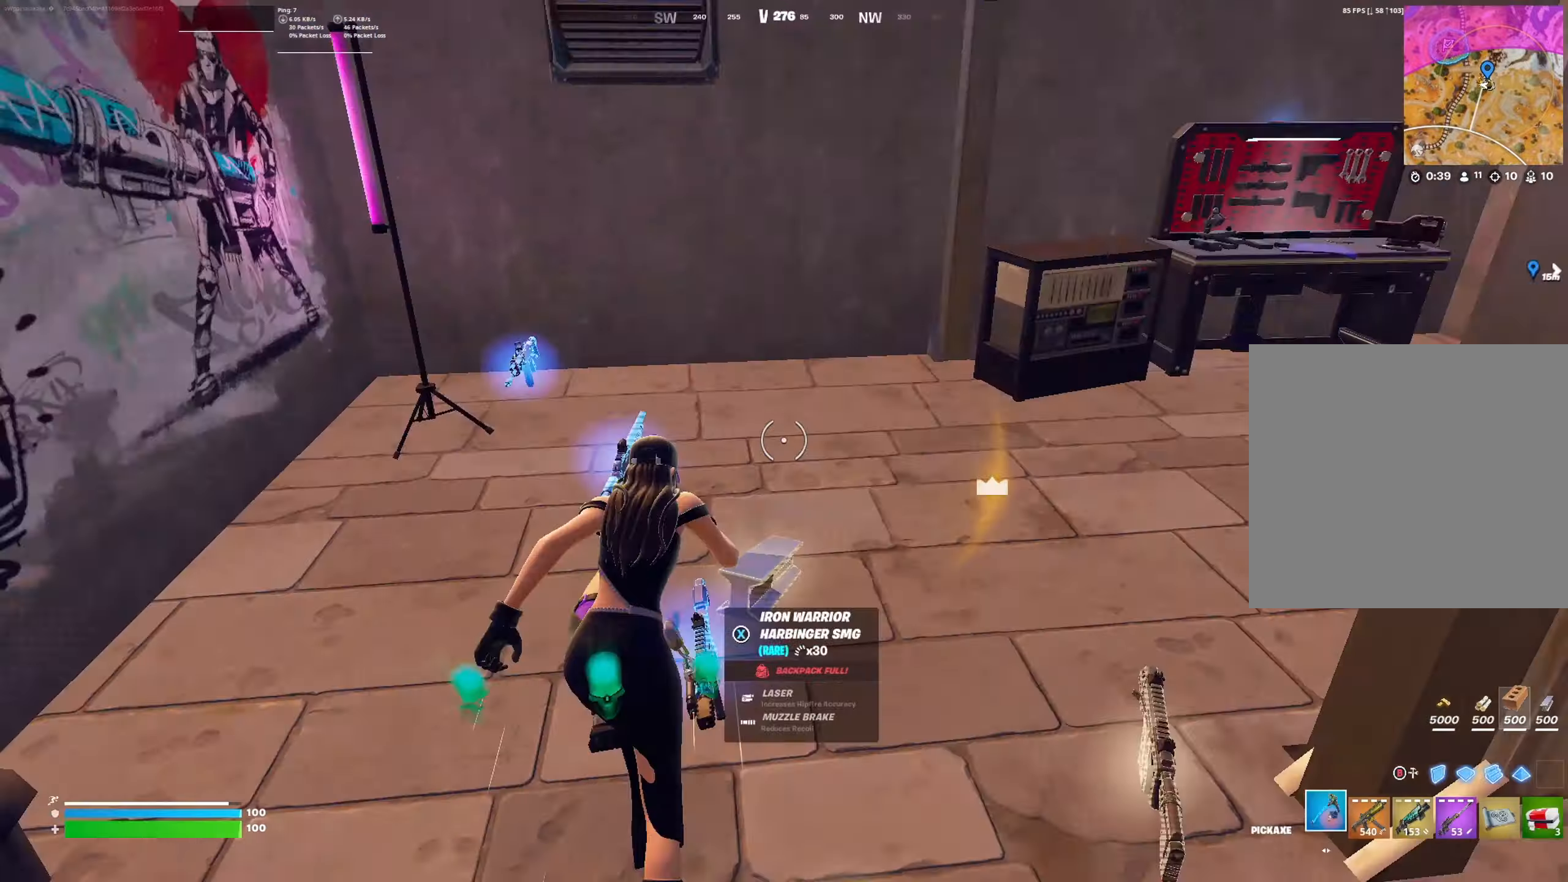
{"buttons": [], "left_stick": "up-right", "right_stick": "right", "events": [[100, "left_stick", "left"], [366, "left_stick", "up"], [466, "left_stick", "up-right"]]}
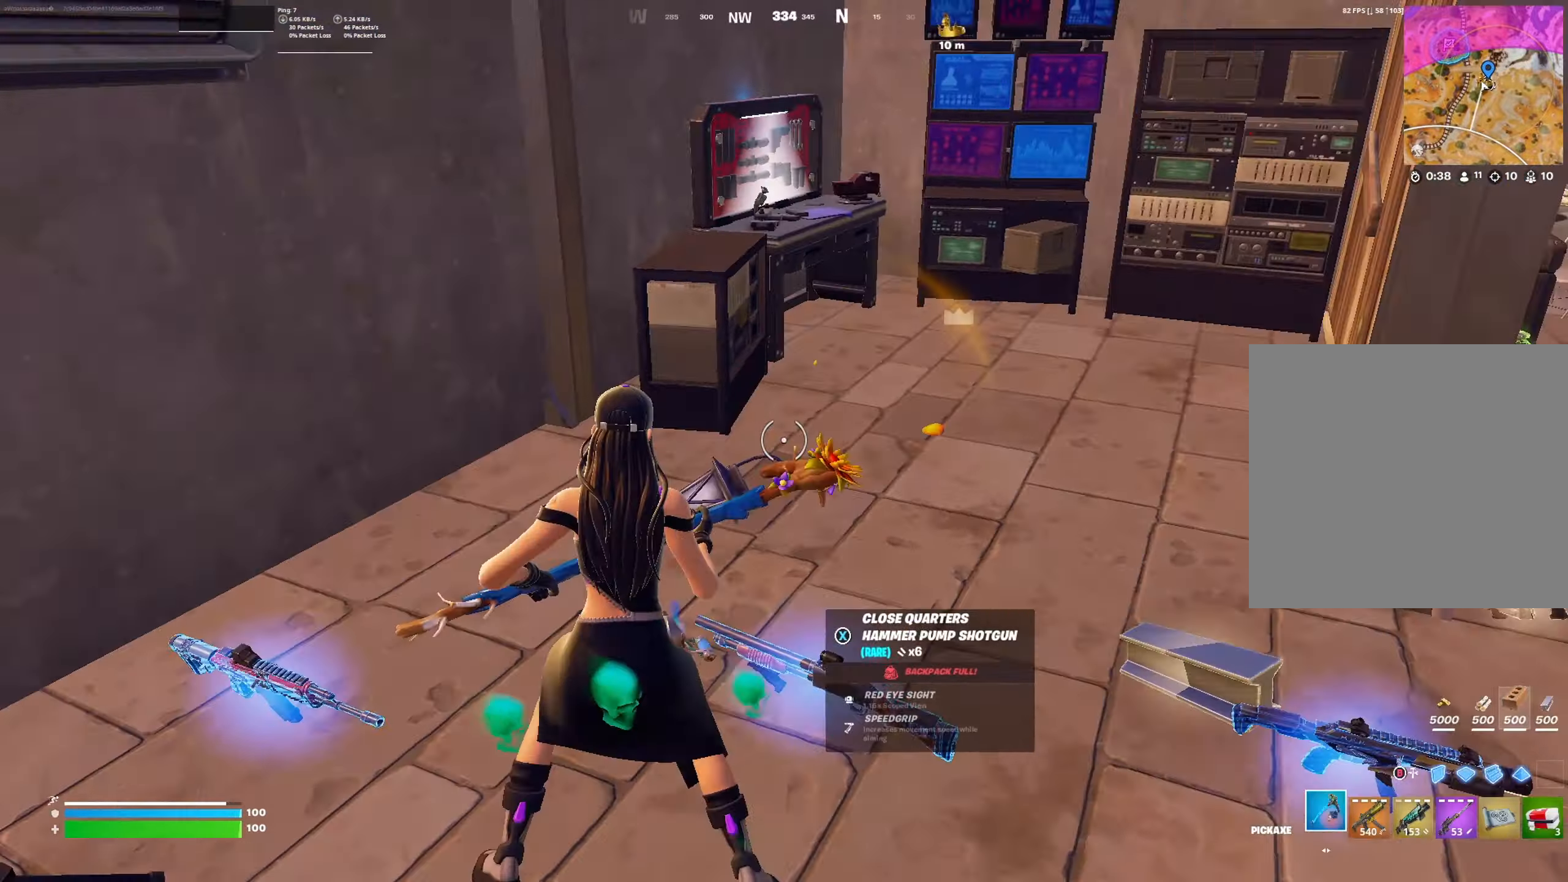
{"buttons": [], "left_stick": "up-left", "right_stick": "center", "events": [[33, "right_stick", "center"], [200, "right_stick", "right"], [233, "R1", "down"], [333, "R1", "up"], [400, "left_stick", "up-left"], [433, "R1", "down"], [433, "right_stick", "center"], [500, "R1", "up"]]}
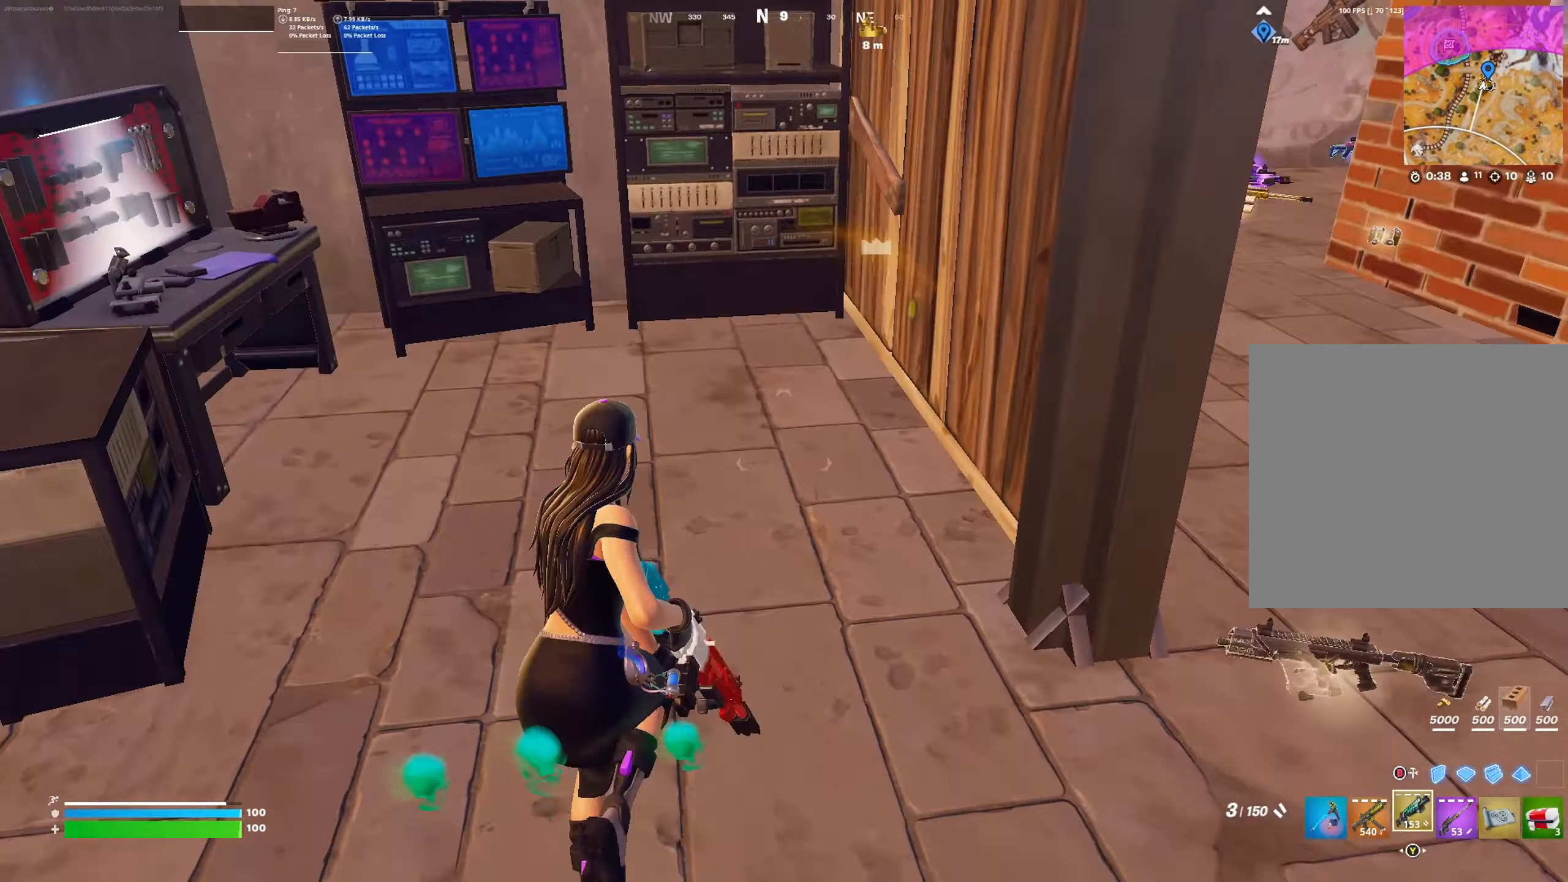
{"buttons": [], "left_stick": "right", "right_stick": "right", "events": [[233, "left_stick", "up"], [266, "L1", "down"], [366, "L1", "up"], [366, "left_stick", "up-right"], [500, "left_stick", "right"], [500, "right_stick", "right"]]}
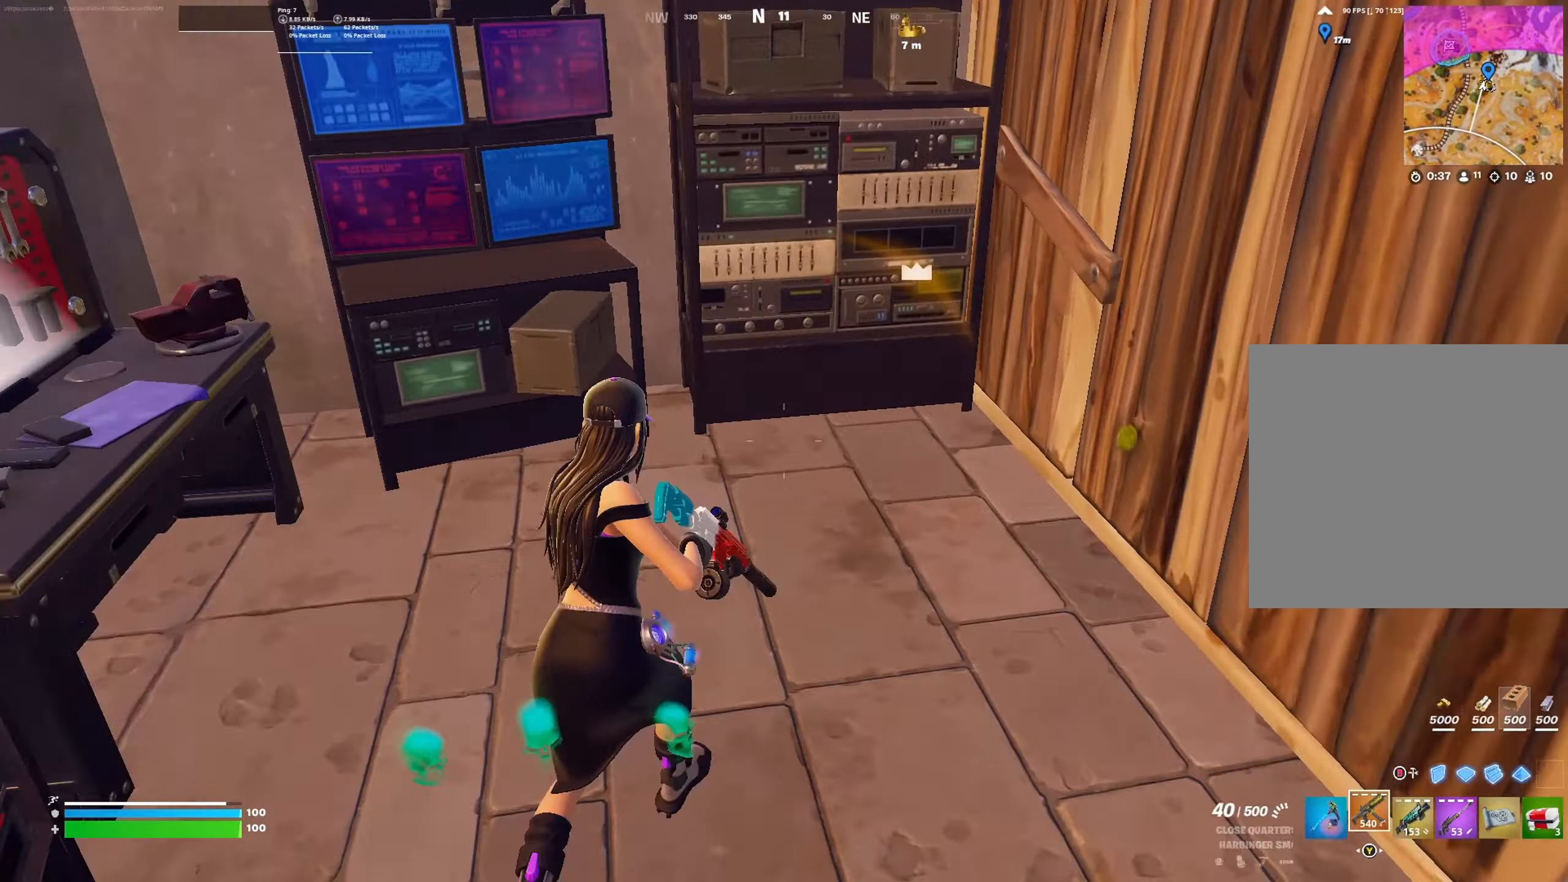
{"buttons": [], "left_stick": "down-left", "right_stick": "center", "events": [[33, "R1", "down"], [33, "left_stick", "down-right"], [100, "R1", "up"], [133, "left_stick", "down"], [166, "R1", "down"], [266, "R1", "up"], [266, "right_stick", "center"], [366, "left_stick", "down-left"]]}
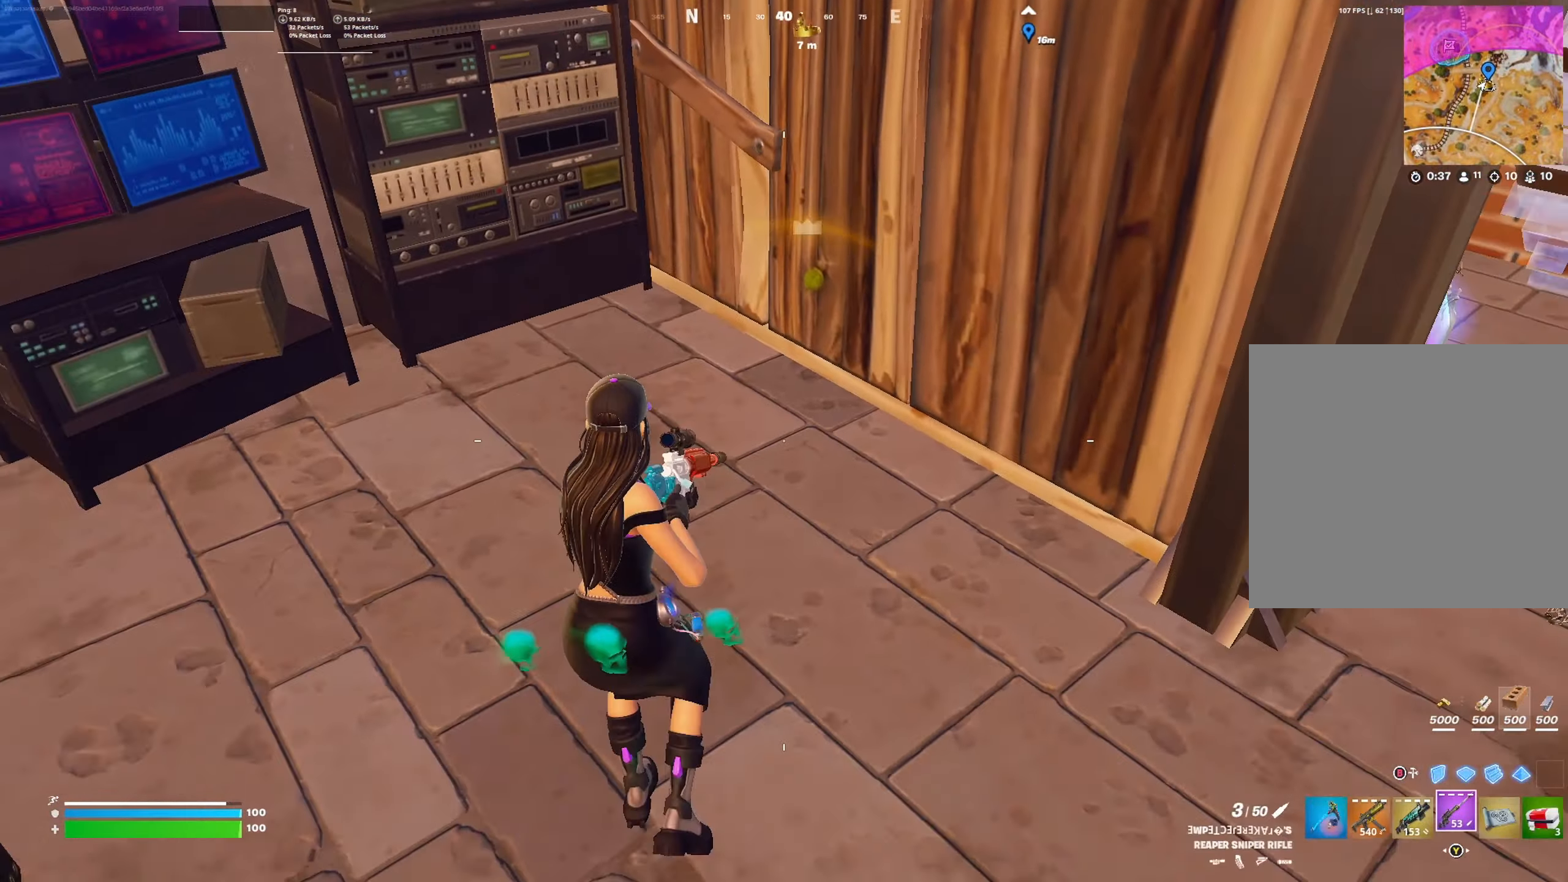
{"buttons": [], "left_stick": "up-right", "right_stick": "center", "events": [[33, "L1", "down"], [100, "left_stick", "down-right"], [133, "L1", "up"], [266, "left_stick", "right"], [333, "R1", "down"], [333, "right_stick", "left"], [366, "R1", "up"], [366, "left_stick", "up-right"], [500, "right_stick", "center"]]}
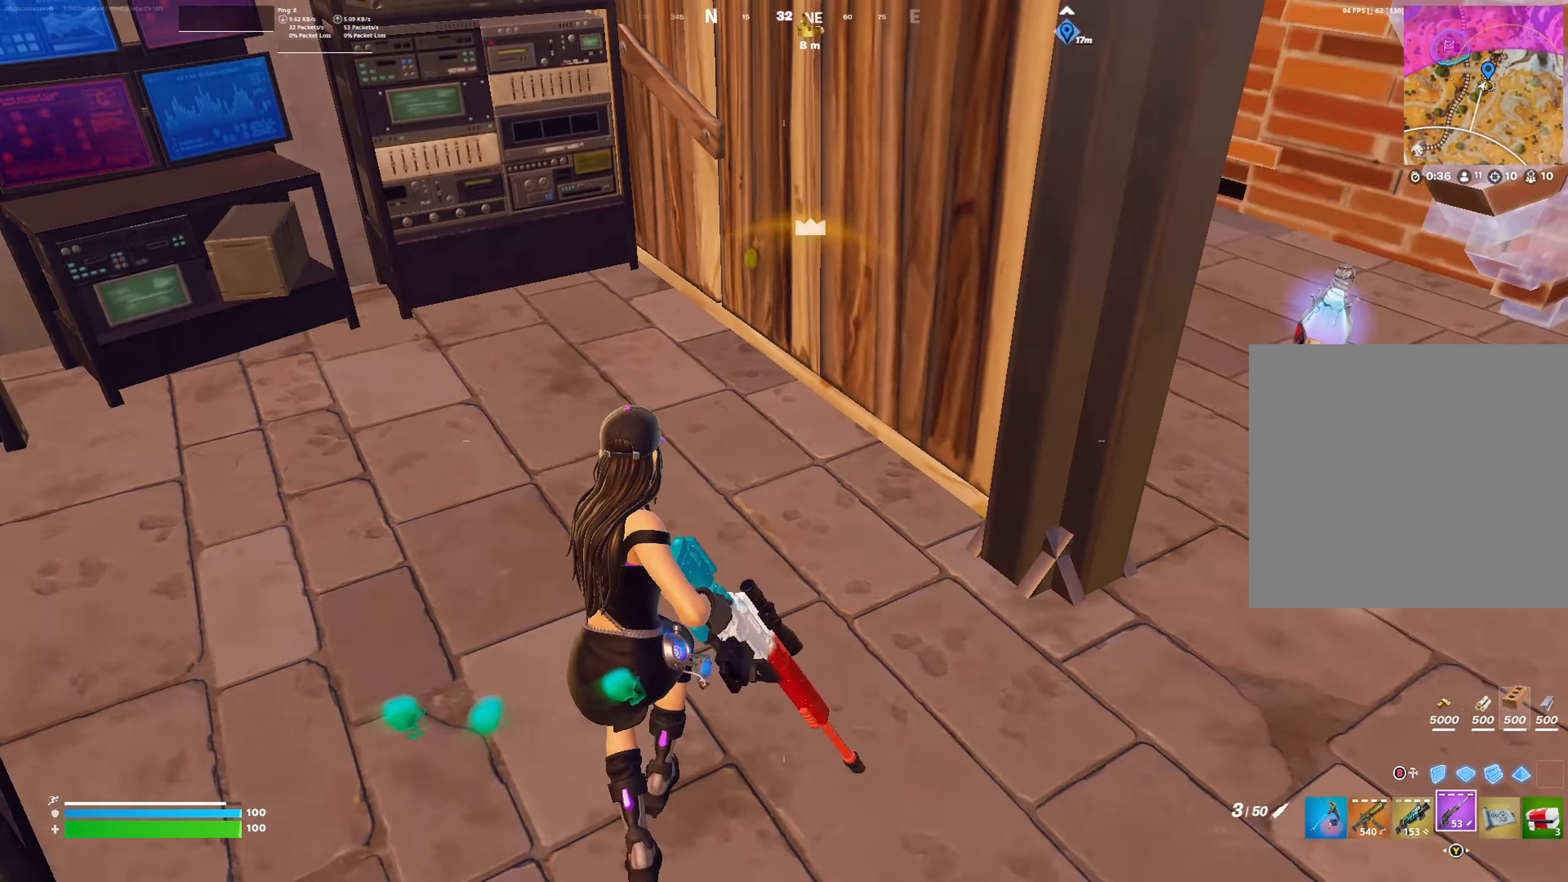
{"buttons": ["R1"], "left_stick": "up-right", "right_stick": "left", "events": [[33, "right_stick", "right"], [166, "L1", "down"], [200, "right_stick", "up"], [266, "right_stick", "center"], [300, "L1", "up"], [400, "right_stick", "left"], [433, "R1", "down"]]}
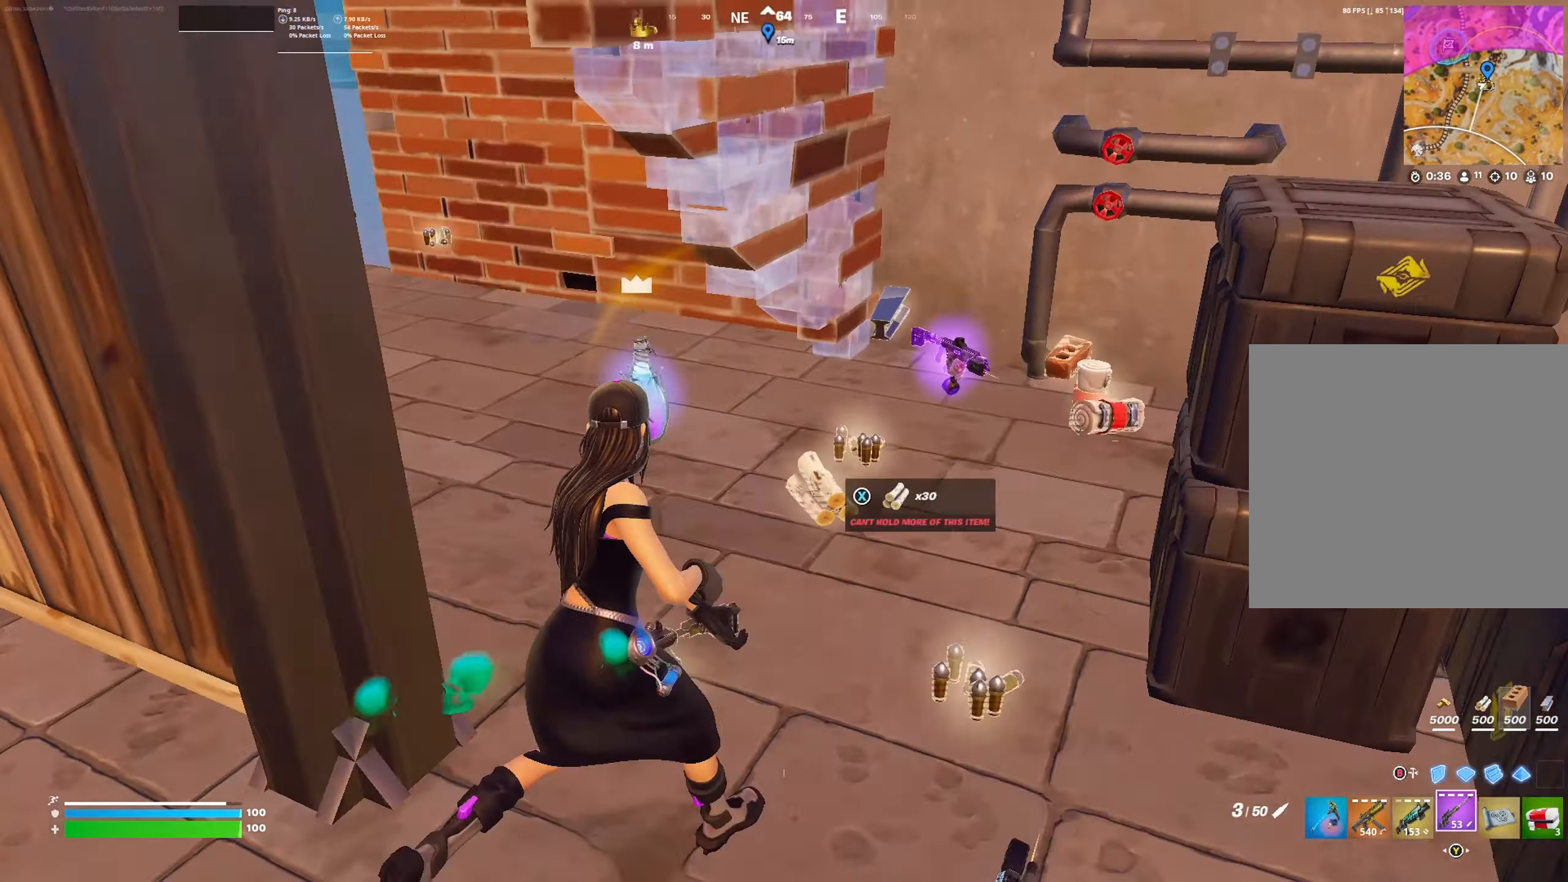
{"buttons": [], "left_stick": "up-left", "right_stick": "center", "events": [[33, "R1", "up"], [100, "left_stick", "up"], [200, "L3", "down"], [266, "left_stick", "up-left"], [300, "L3", "up"], [500, "right_stick", "center"]]}
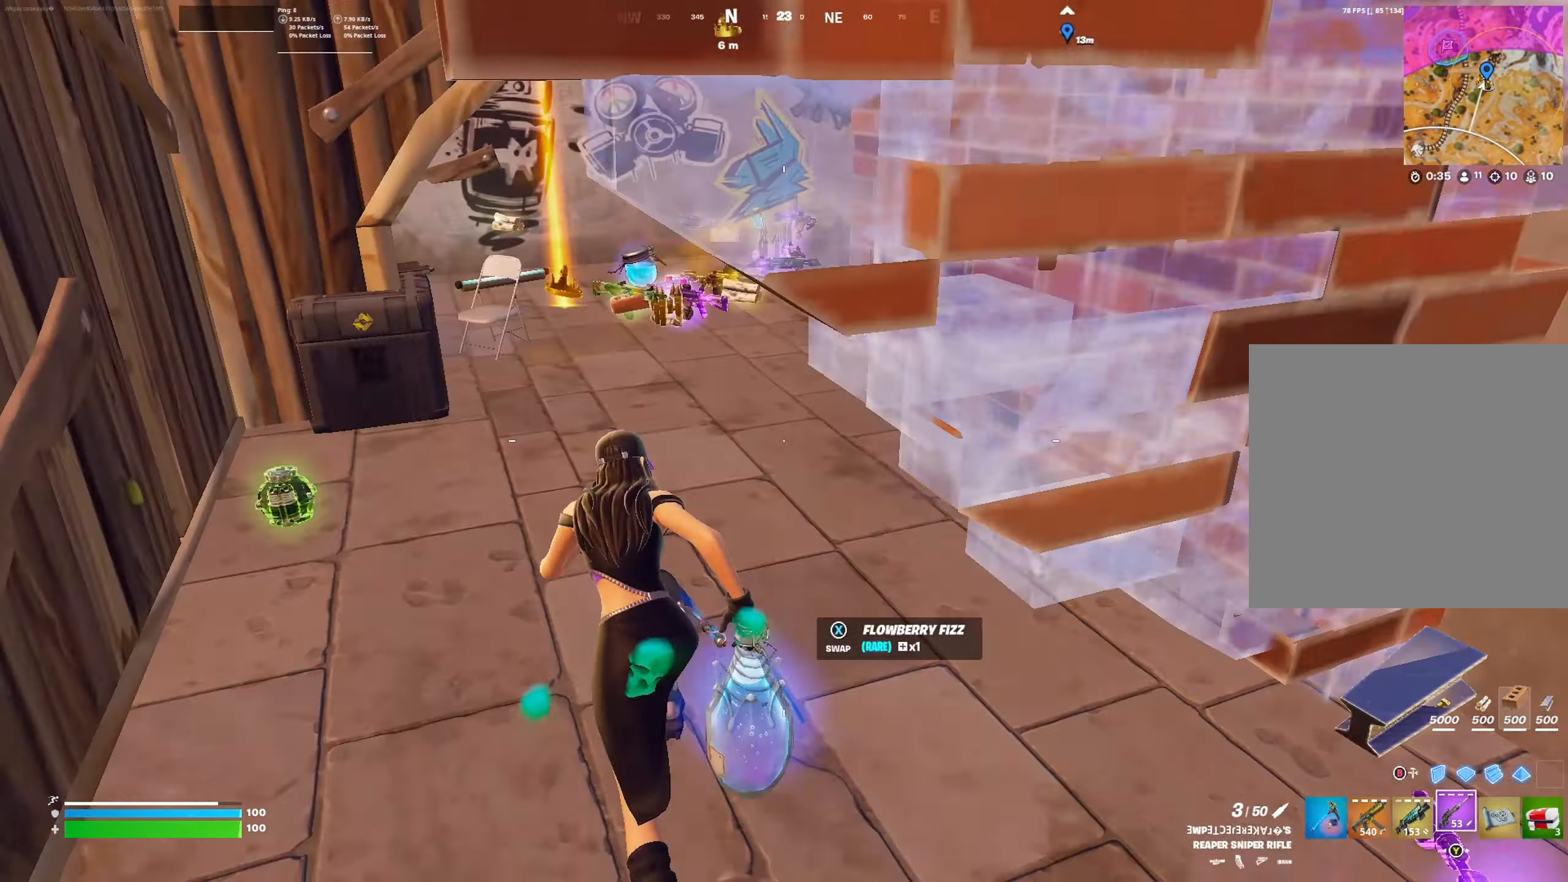
{"buttons": [], "left_stick": "up", "right_stick": "down", "events": [[200, "right_stick", "down-left"], [233, "left_stick", "up"], [300, "right_stick", "down"]]}
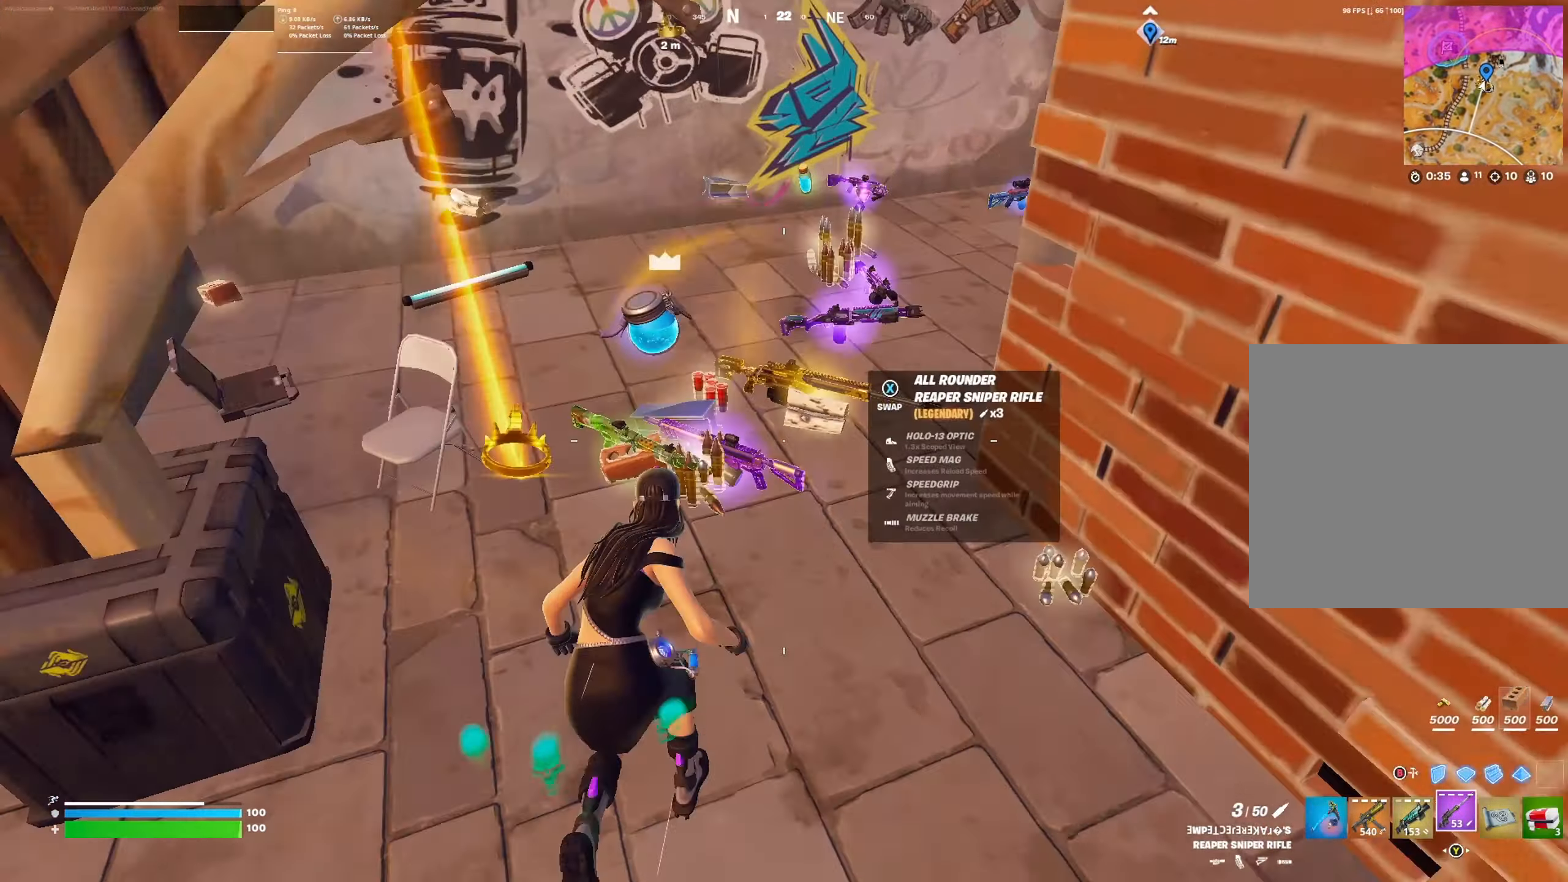
{"buttons": [], "left_stick": "down-left", "right_stick": "center", "events": [[66, "left_stick", "center"], [133, "left_stick", "down-left"], [133, "right_stick", "center"], [266, "left_stick", "up-left"], [333, "left_stick", "right"], [433, "X", "down"], [433, "left_stick", "down-left"], [466, "X", "up"]]}
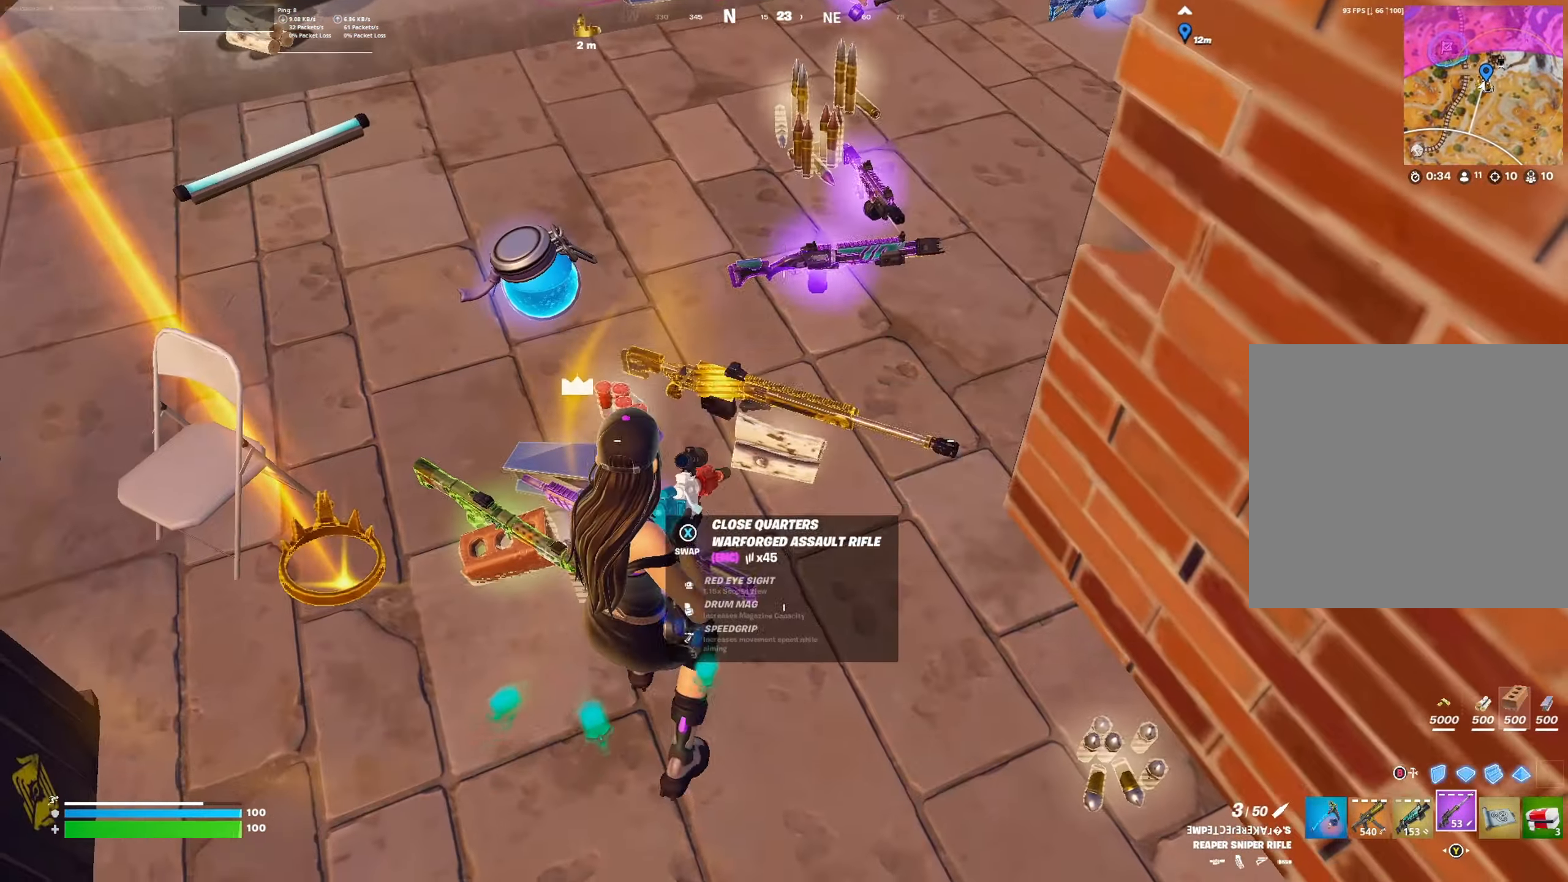
{"buttons": [], "left_stick": "up-left", "right_stick": "right", "events": [[100, "right_stick", "left"], [400, "left_stick", "up-left"], [500, "right_stick", "right"]]}
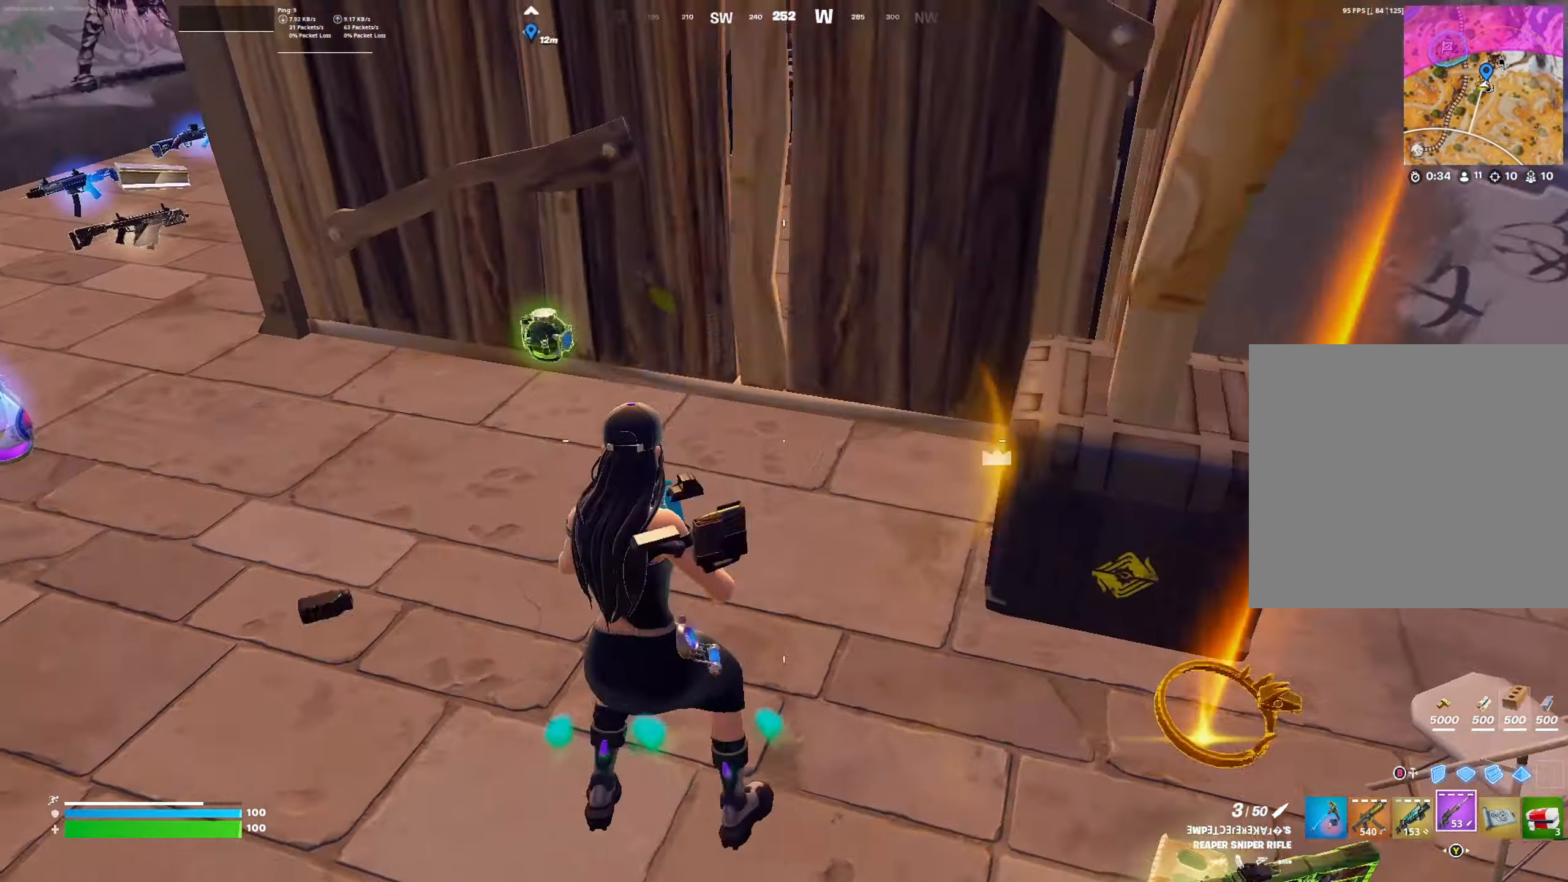
{"buttons": ["L3"], "left_stick": "up", "right_stick": "center", "events": [[133, "right_stick", "center"], [167, "left_stick", "left"], [200, "right_stick", "left"], [367, "left_stick", "up"], [467, "L3", "down"], [467, "right_stick", "center"]]}
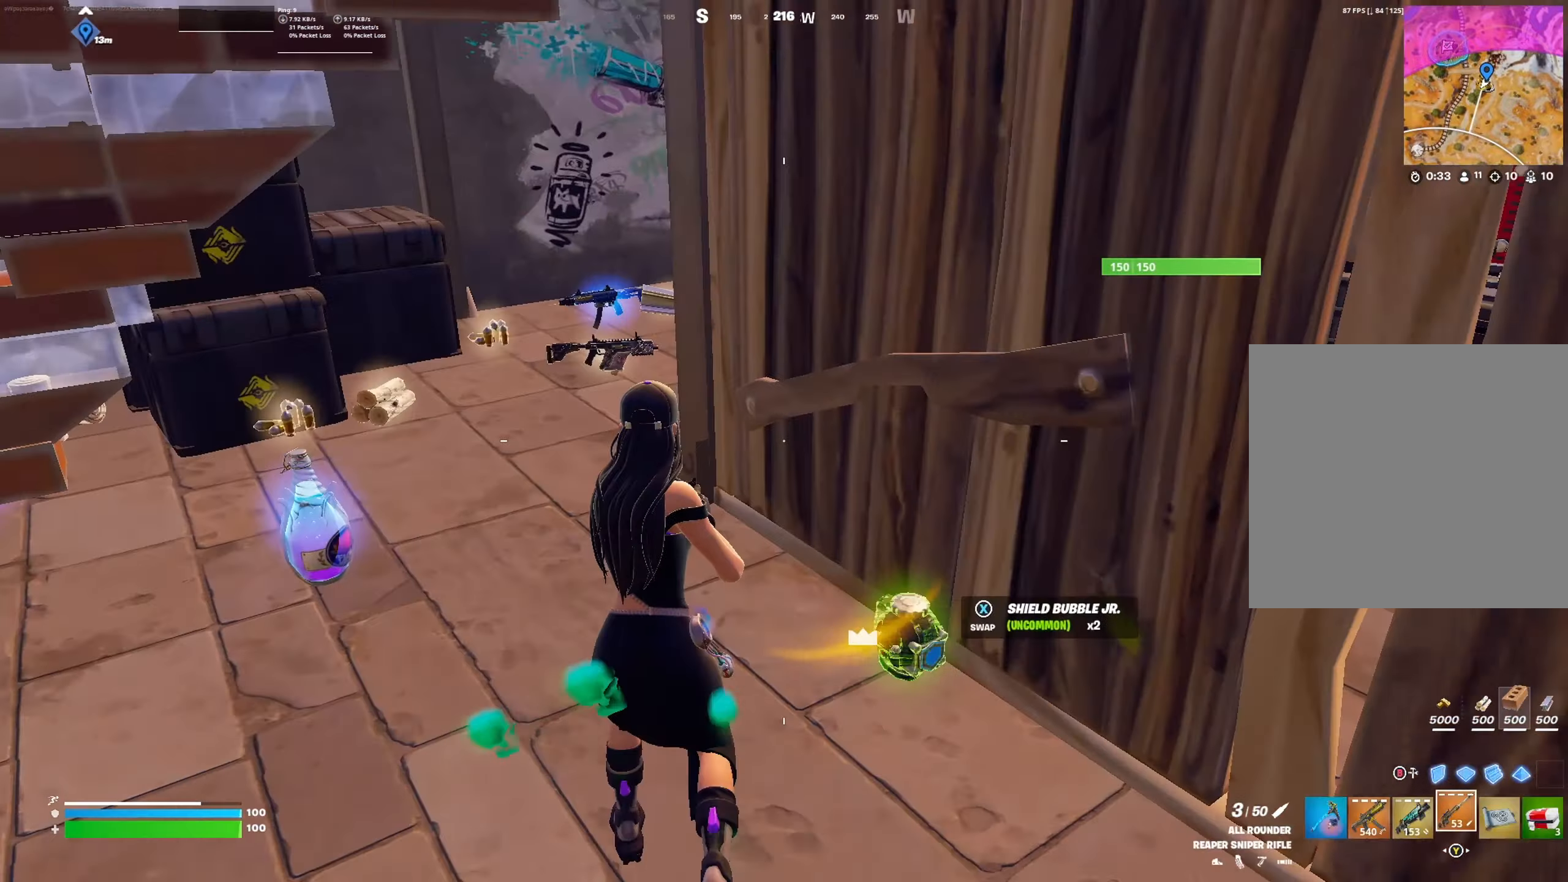
{"buttons": [], "left_stick": "down-left", "right_stick": "right", "events": [[67, "L3", "up"], [167, "left_stick", "up-left"], [200, "right_stick", "right"], [500, "left_stick", "down-left"]]}
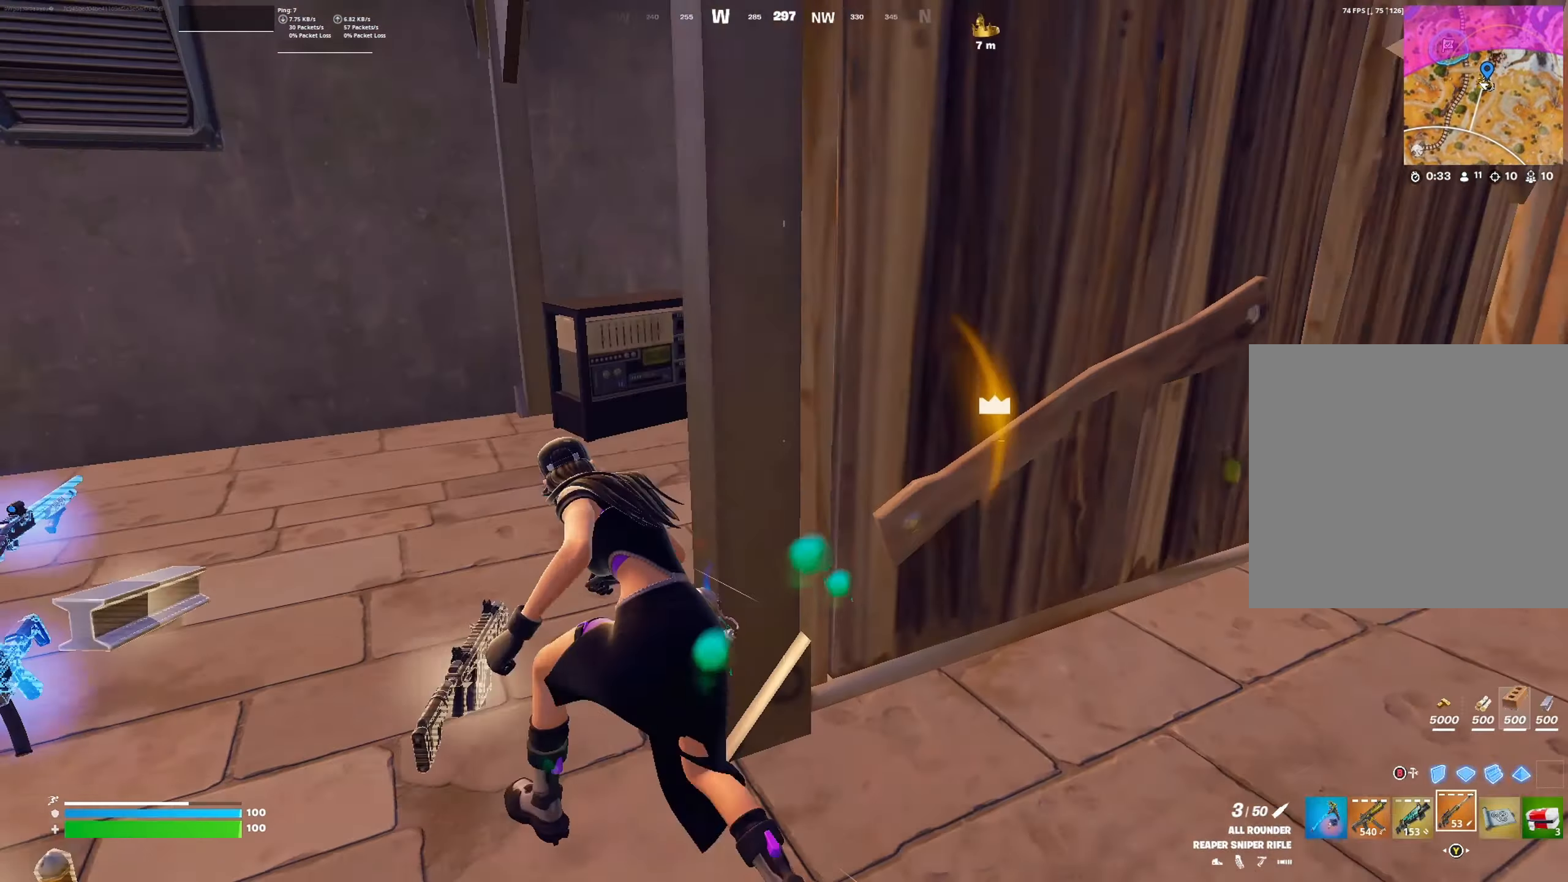
{"buttons": [], "left_stick": "center", "right_stick": "center", "events": [[34, "right_stick", "center"], [100, "left_stick", "down"], [200, "left_stick", "center"]]}